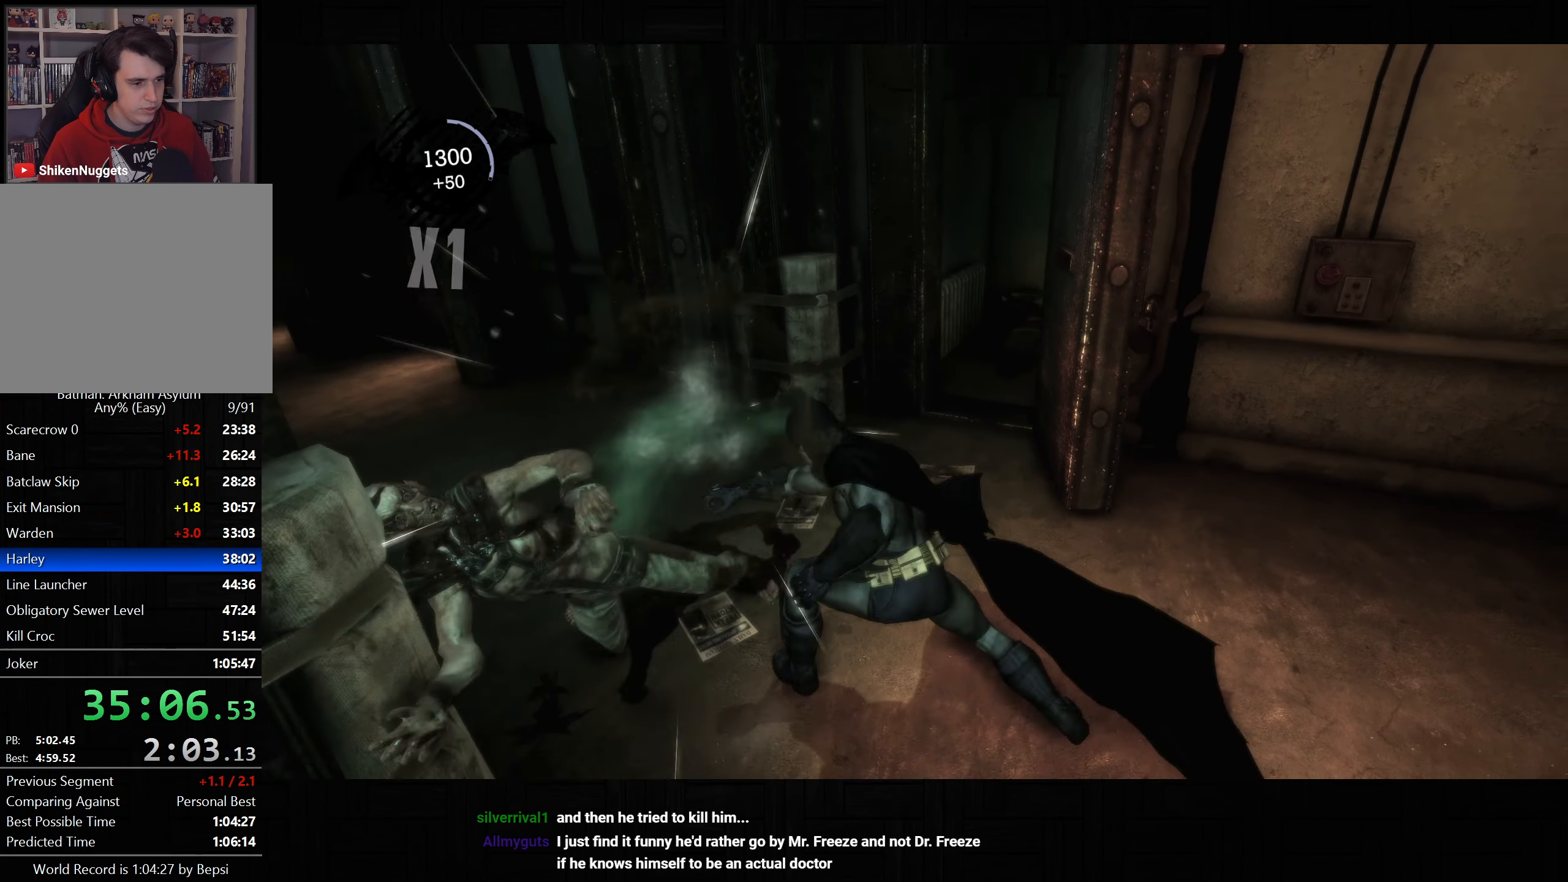
Gameplay with a controller (PlayStation layout); each line is a JSON object with the inputs held at the frame after it. "button_events" lists button changes between this image and that frame as [ms after this image, input, new state], when the widget could be followed in between (sticks are given only as held states).
{"buttons": [], "left_stick": "center", "right_stick": "right", "button_events": [[50, "TRIANGLE", "up"], [100, "TRIANGLE", "down"], [217, "TRIANGLE", "up"], [300, "R2", "up"]]}
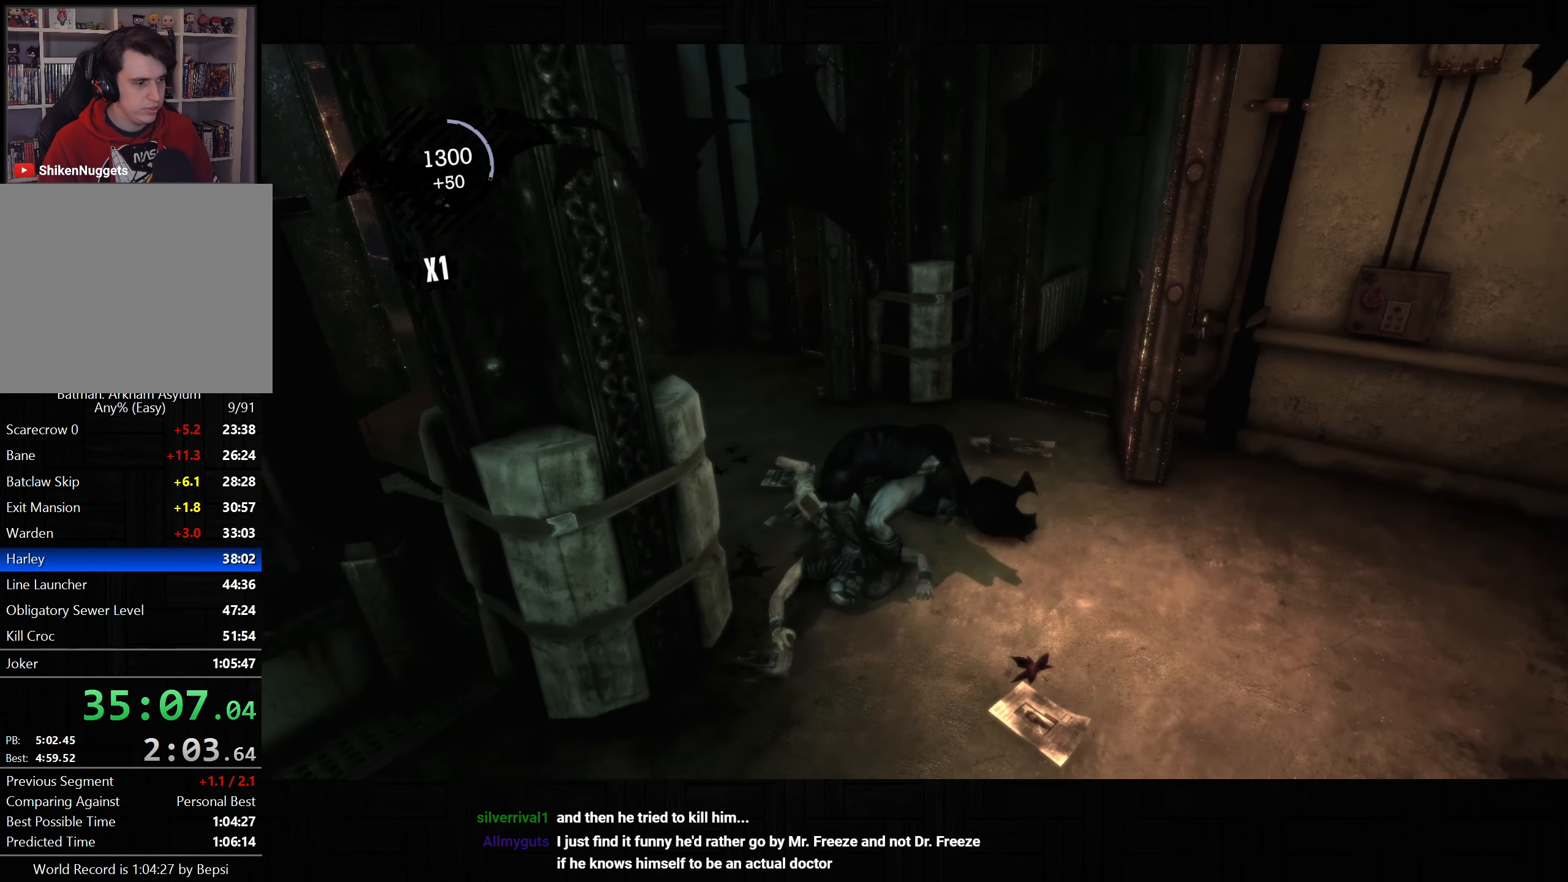
{"buttons": [], "left_stick": "up", "right_stick": "right", "button_events": []}
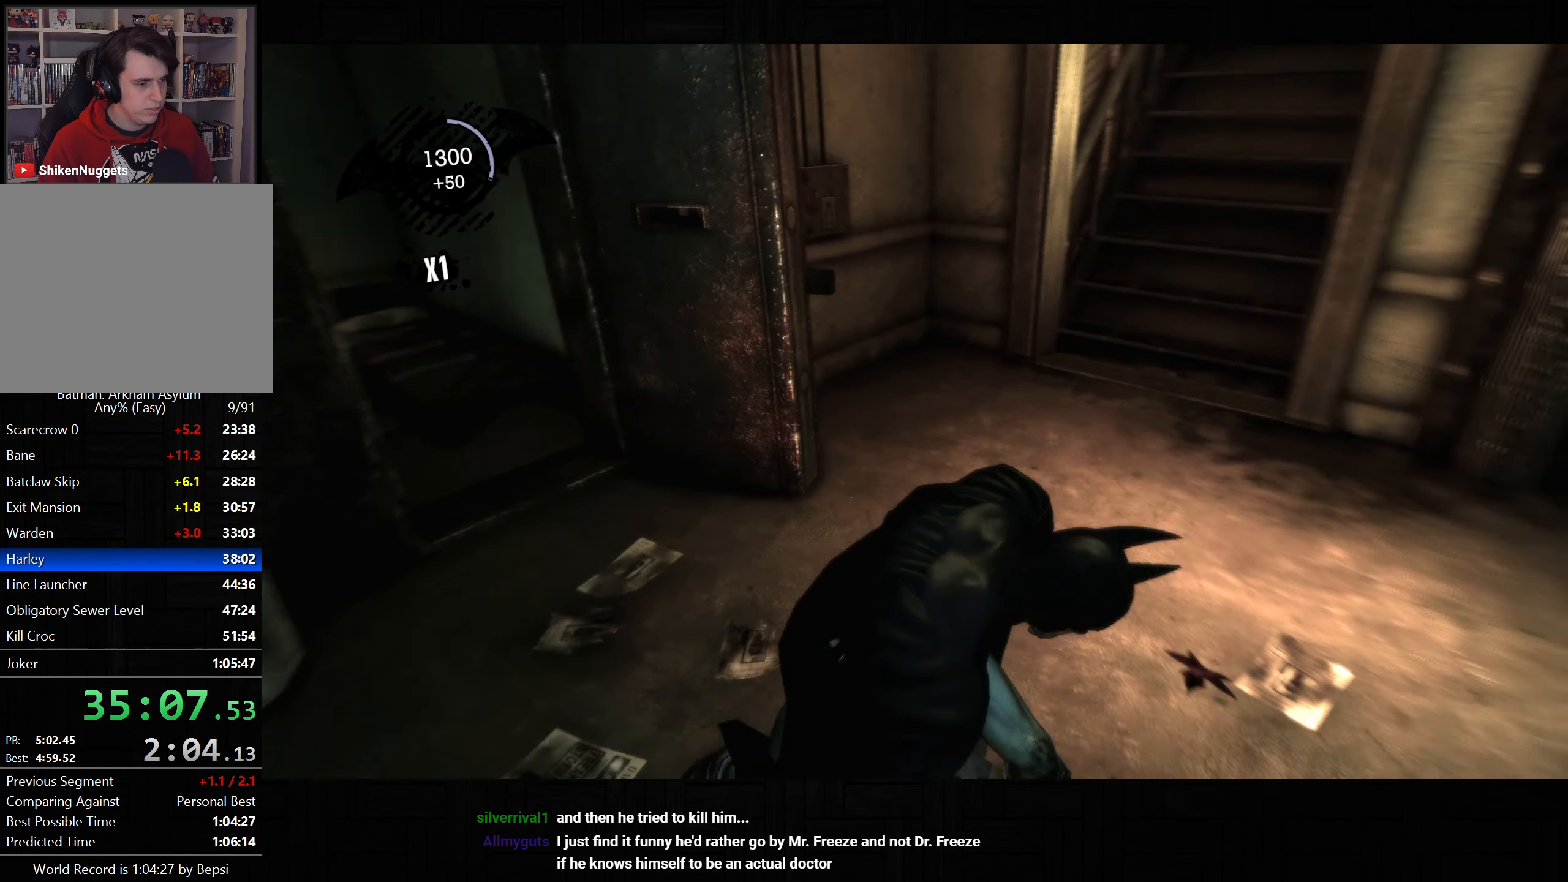
{"buttons": ["CROSS"], "left_stick": "up", "right_stick": "center", "button_events": [[283, "CROSS", "down"]]}
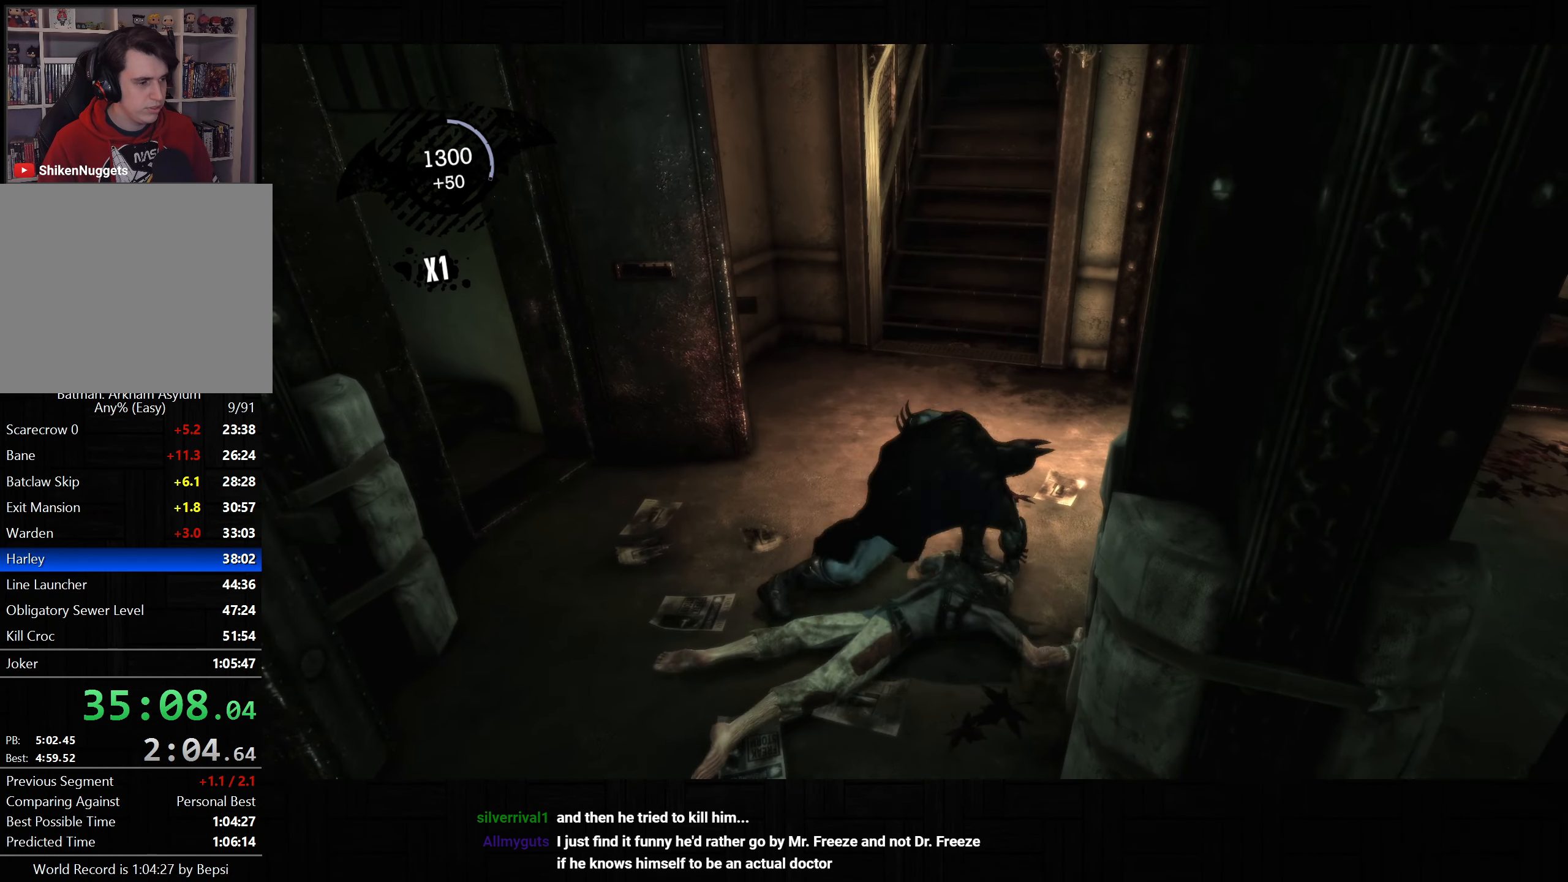
{"buttons": ["CROSS"], "left_stick": "up-right", "right_stick": "up-right", "button_events": []}
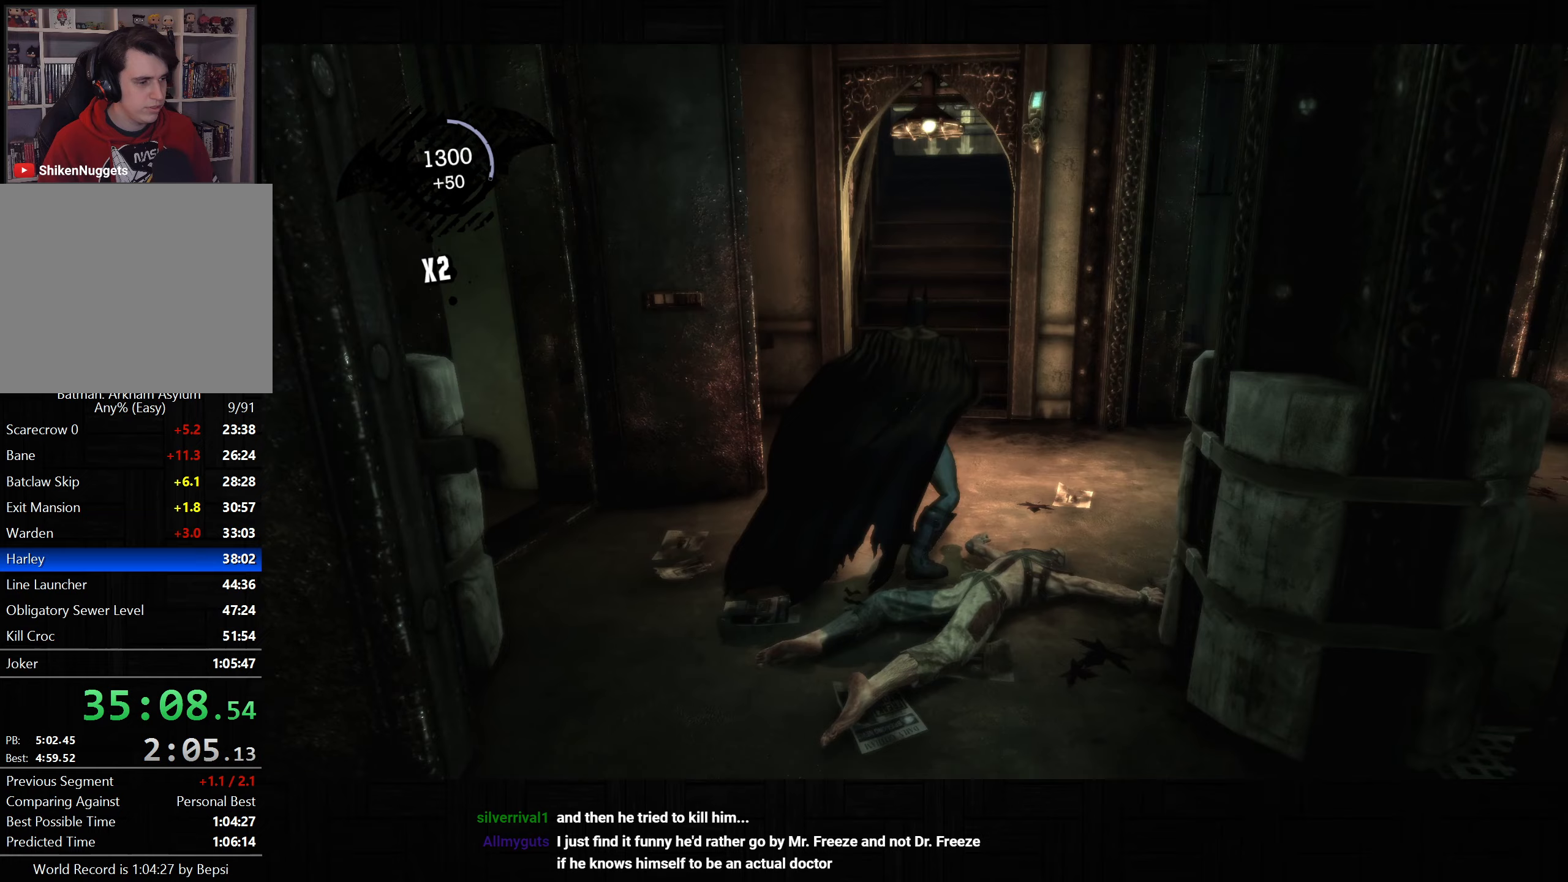
{"buttons": ["CROSS"], "left_stick": "up", "right_stick": "center", "button_events": []}
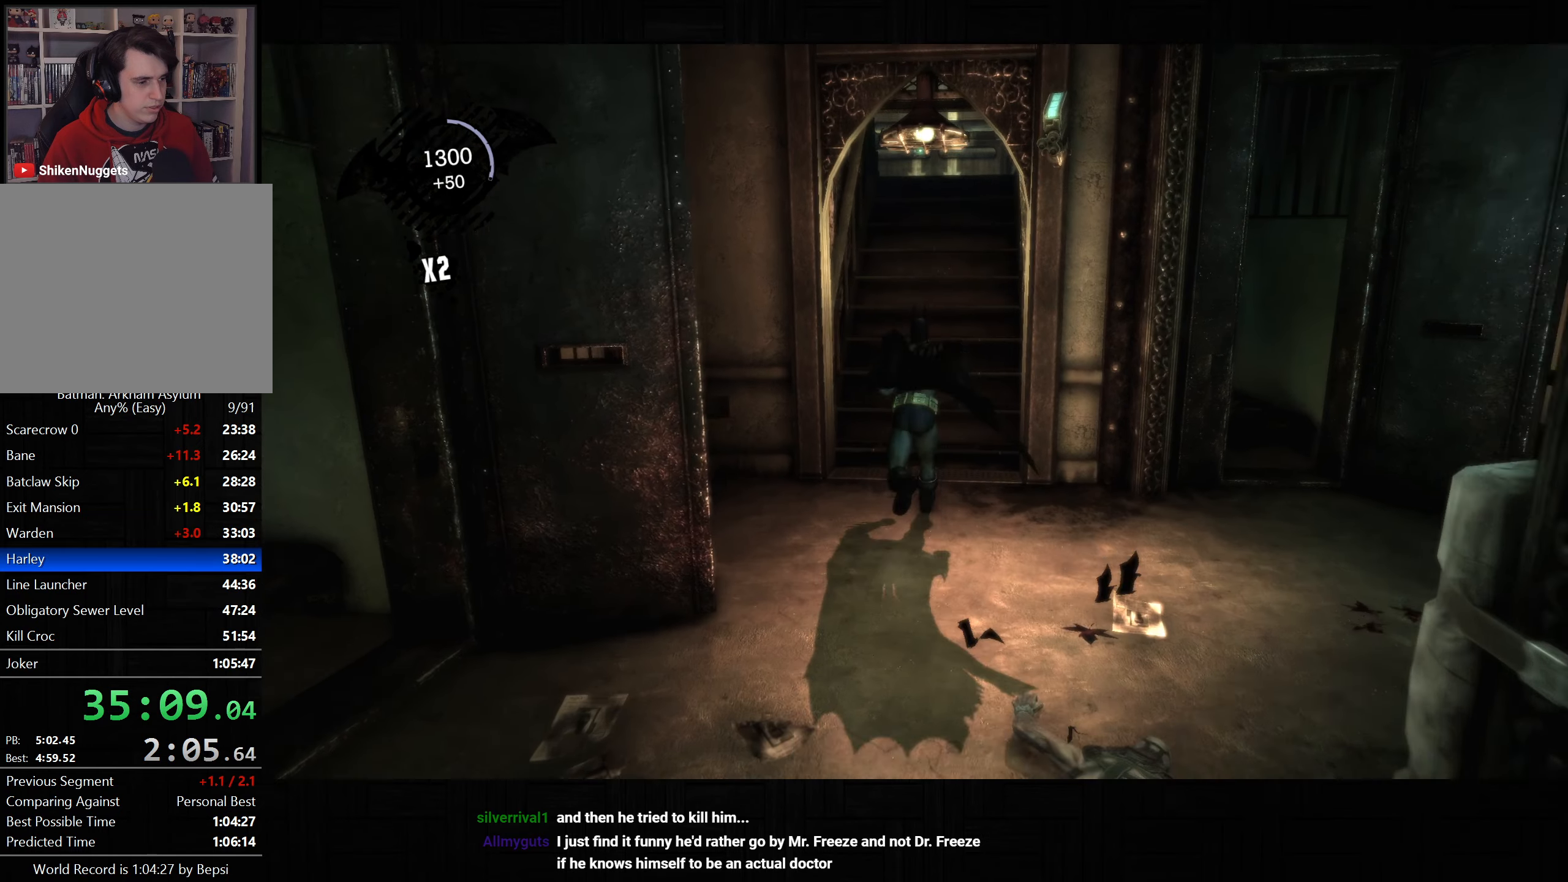
{"buttons": ["CROSS"], "left_stick": "up", "right_stick": "center", "button_events": []}
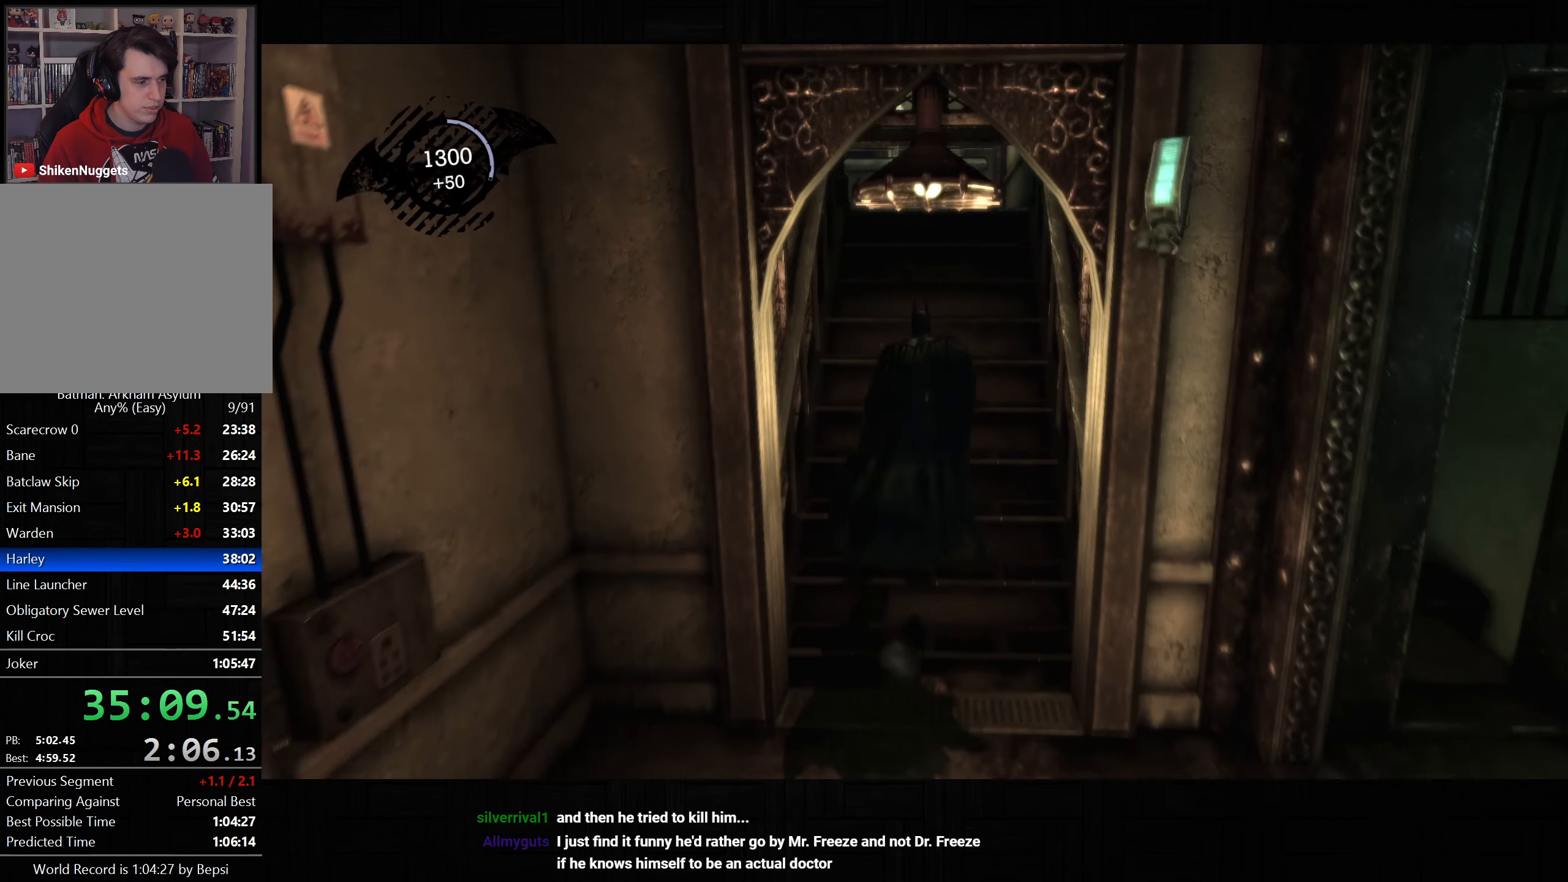
{"buttons": [], "left_stick": "up", "right_stick": "center", "button_events": [[300, "CROSS", "up"], [383, "CROSS", "down"], [467, "CROSS", "up"]]}
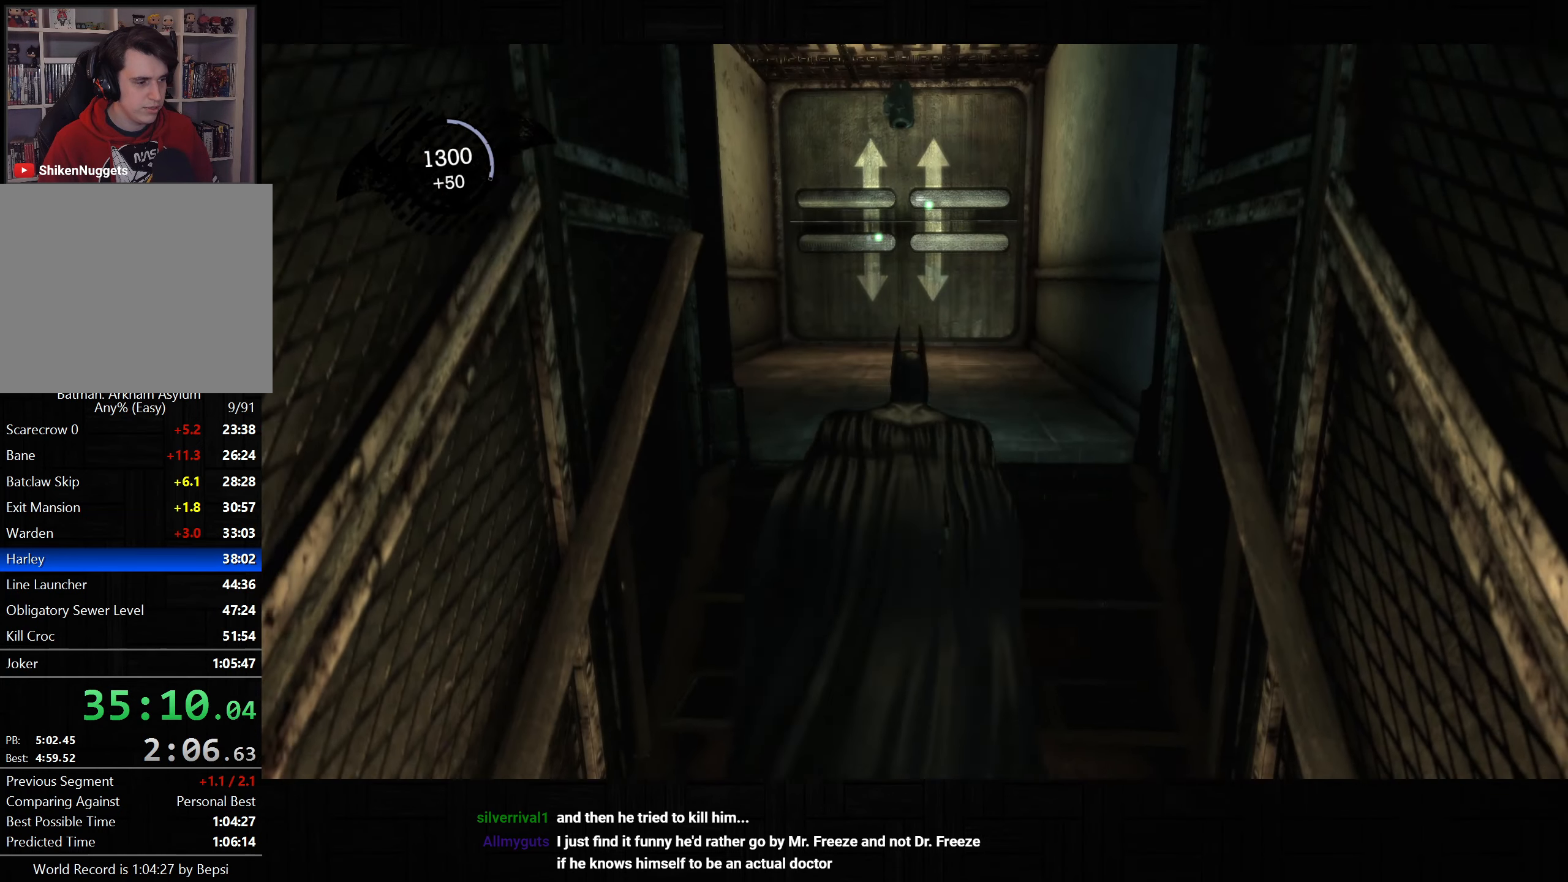
{"buttons": [], "left_stick": "center", "right_stick": "center", "button_events": [[33, "CROSS", "down"], [183, "CROSS", "up"]]}
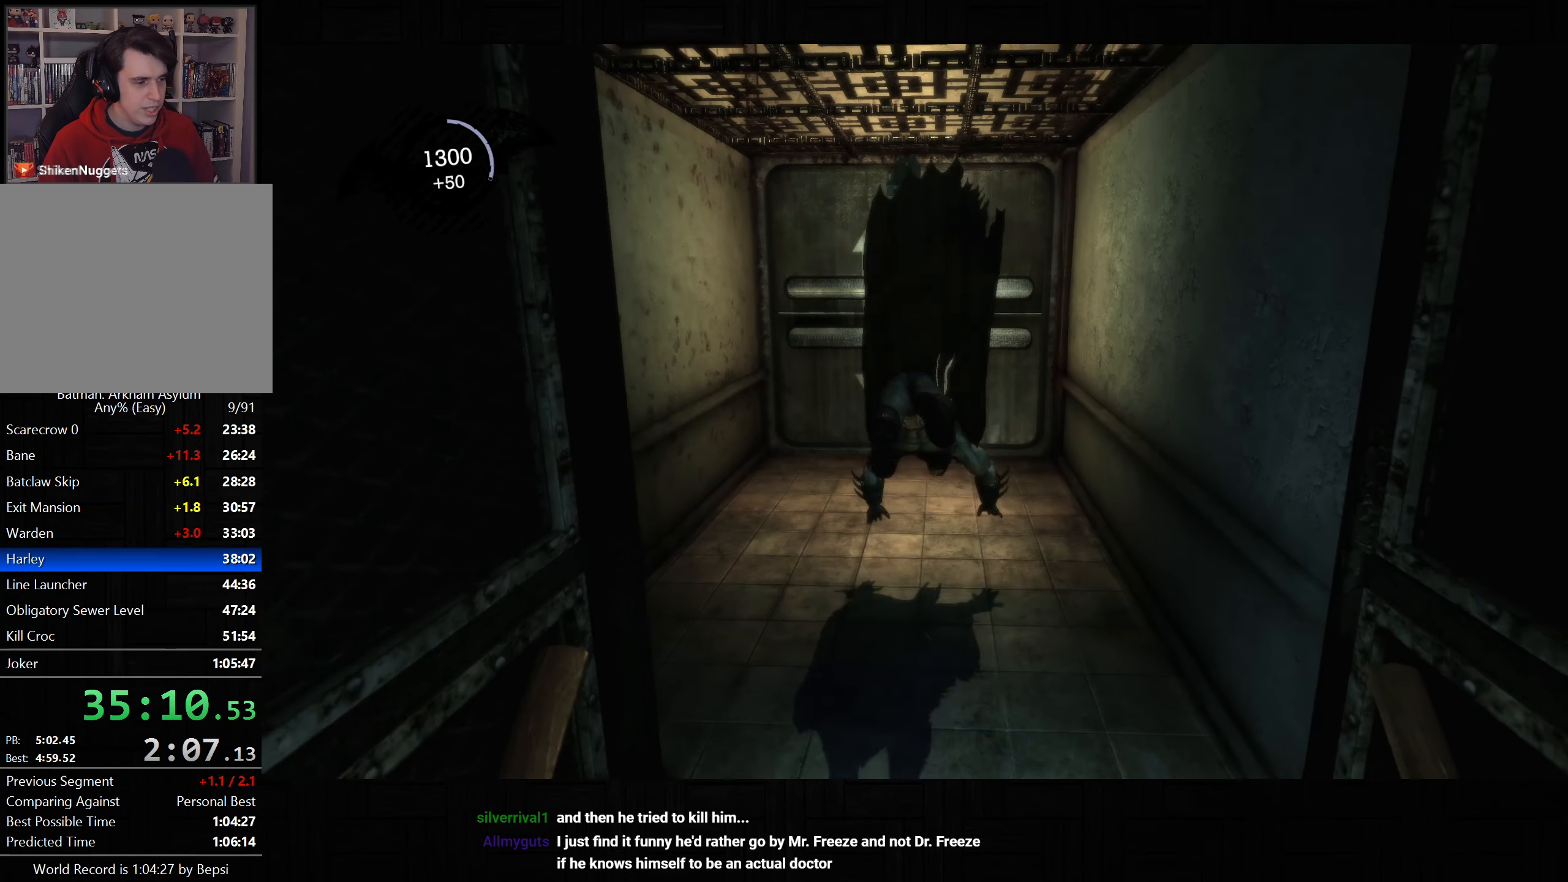
{"buttons": [], "left_stick": "center", "right_stick": "center", "button_events": []}
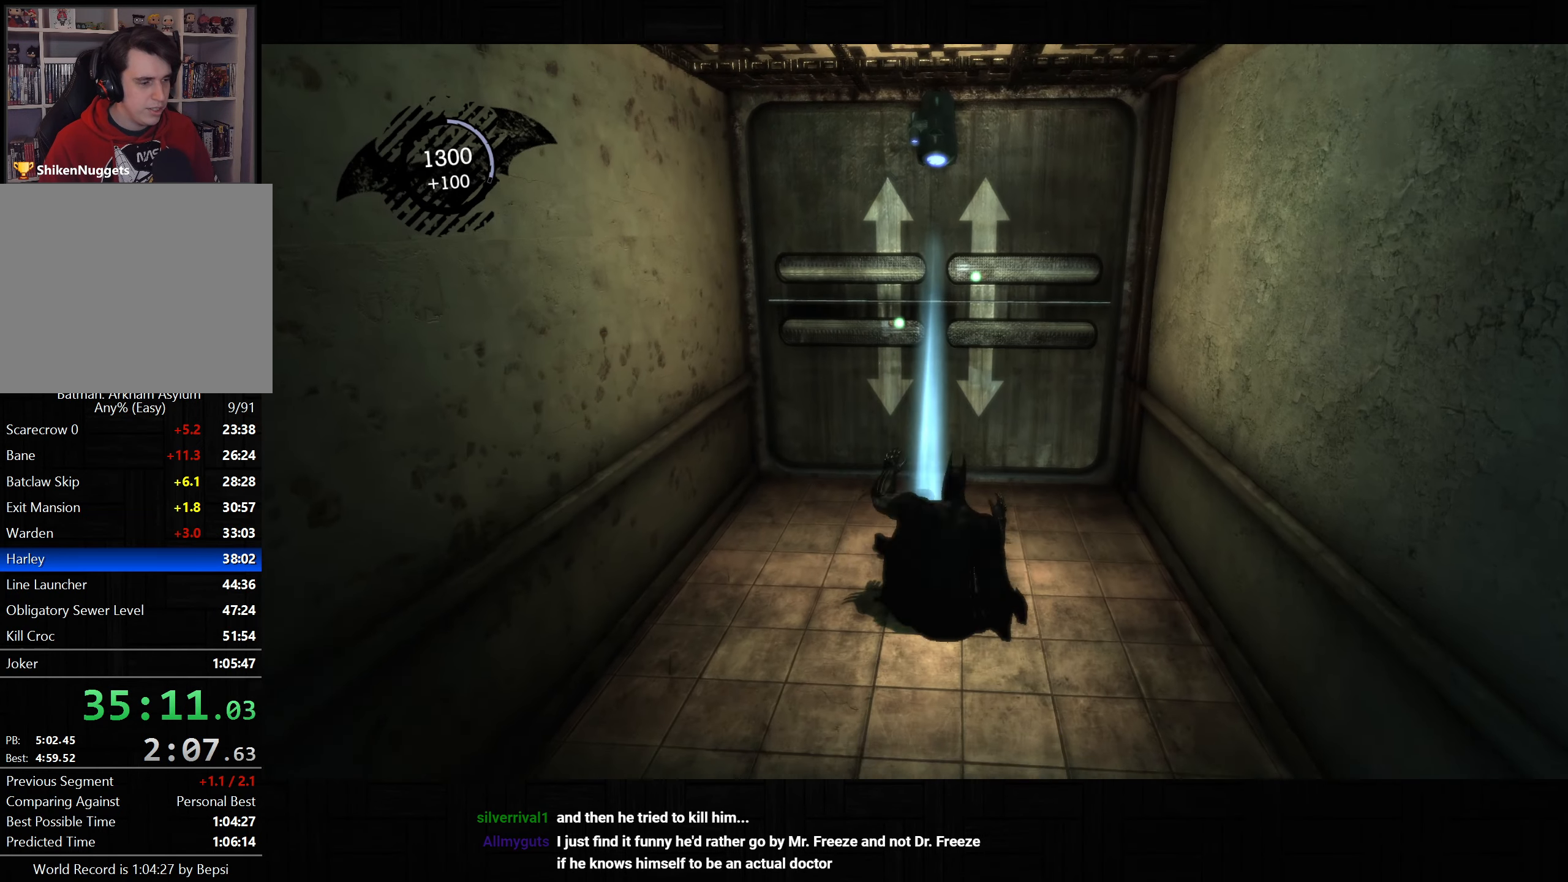
{"buttons": [], "left_stick": "center", "right_stick": "center", "button_events": []}
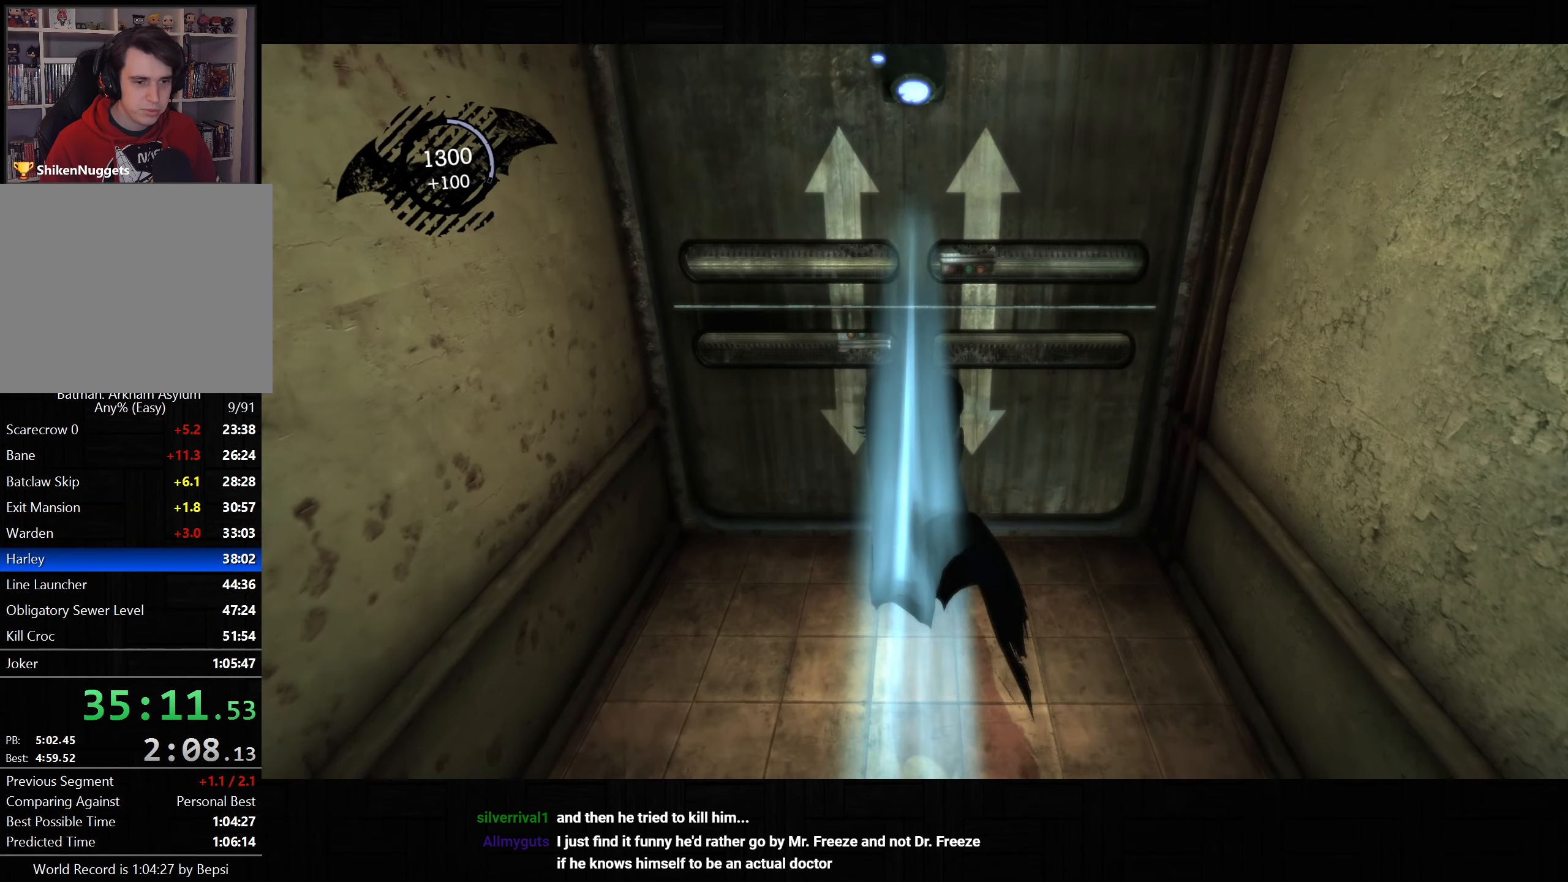
{"buttons": [], "left_stick": "center", "right_stick": "center", "button_events": []}
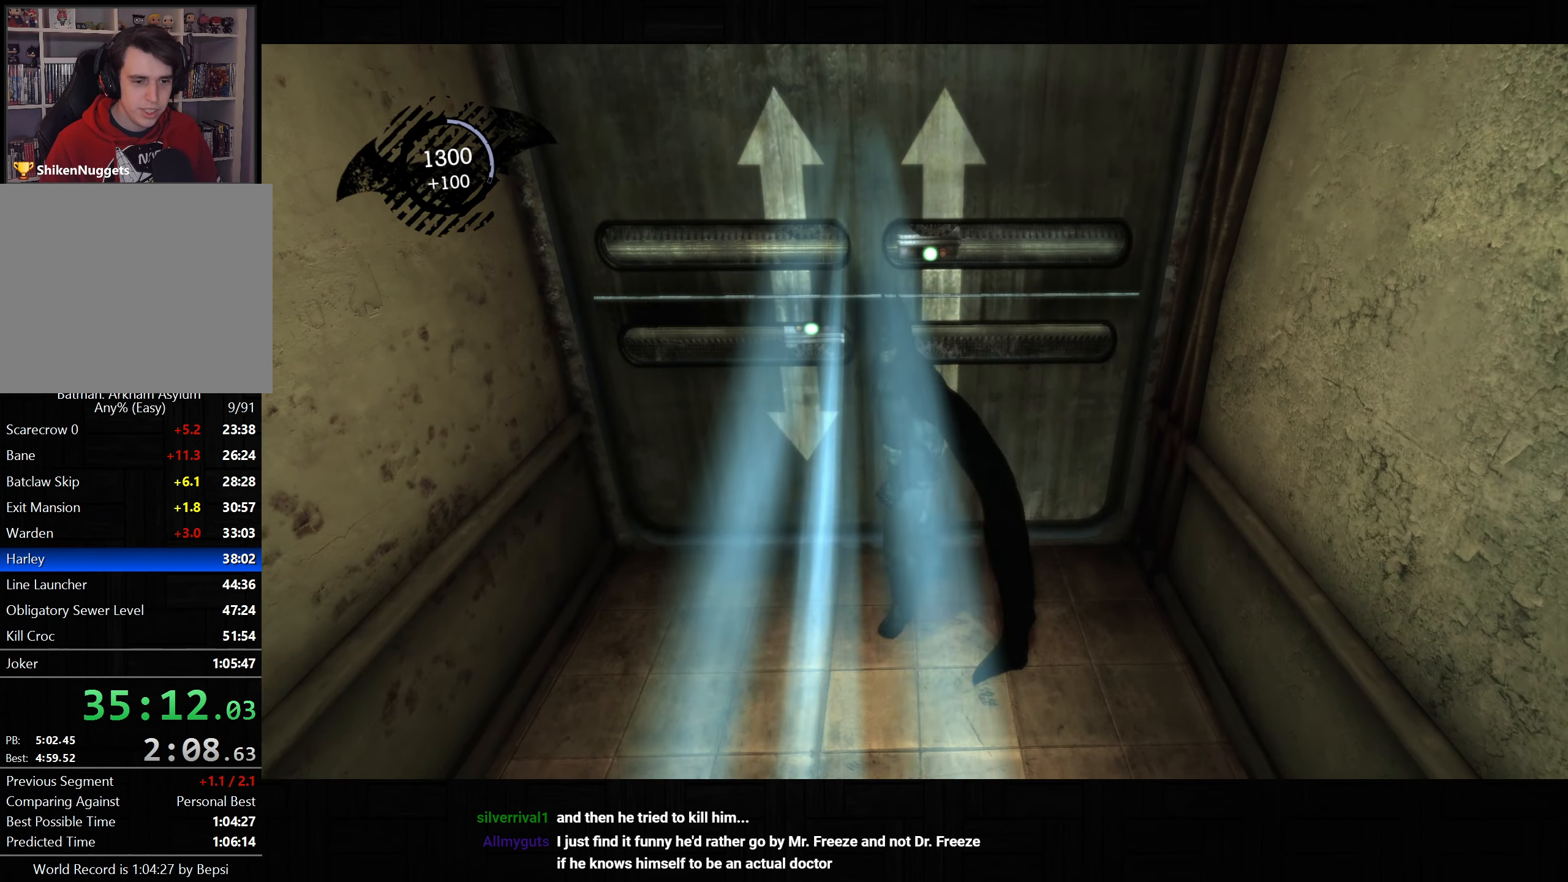
{"buttons": [], "left_stick": "center", "right_stick": "center", "button_events": []}
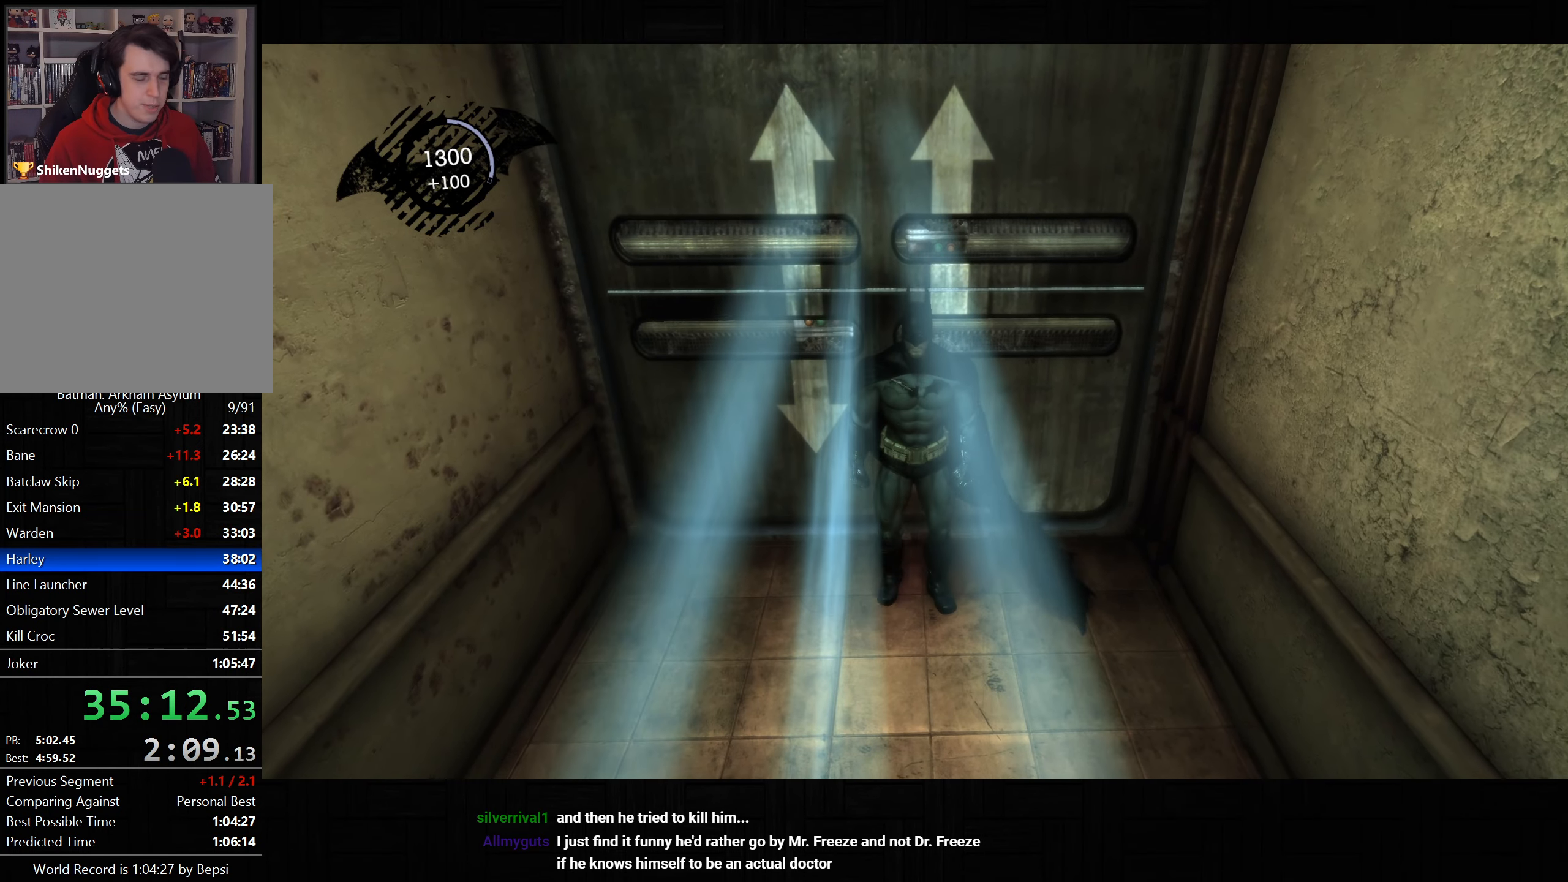
{"buttons": [], "left_stick": "center", "right_stick": "center", "button_events": []}
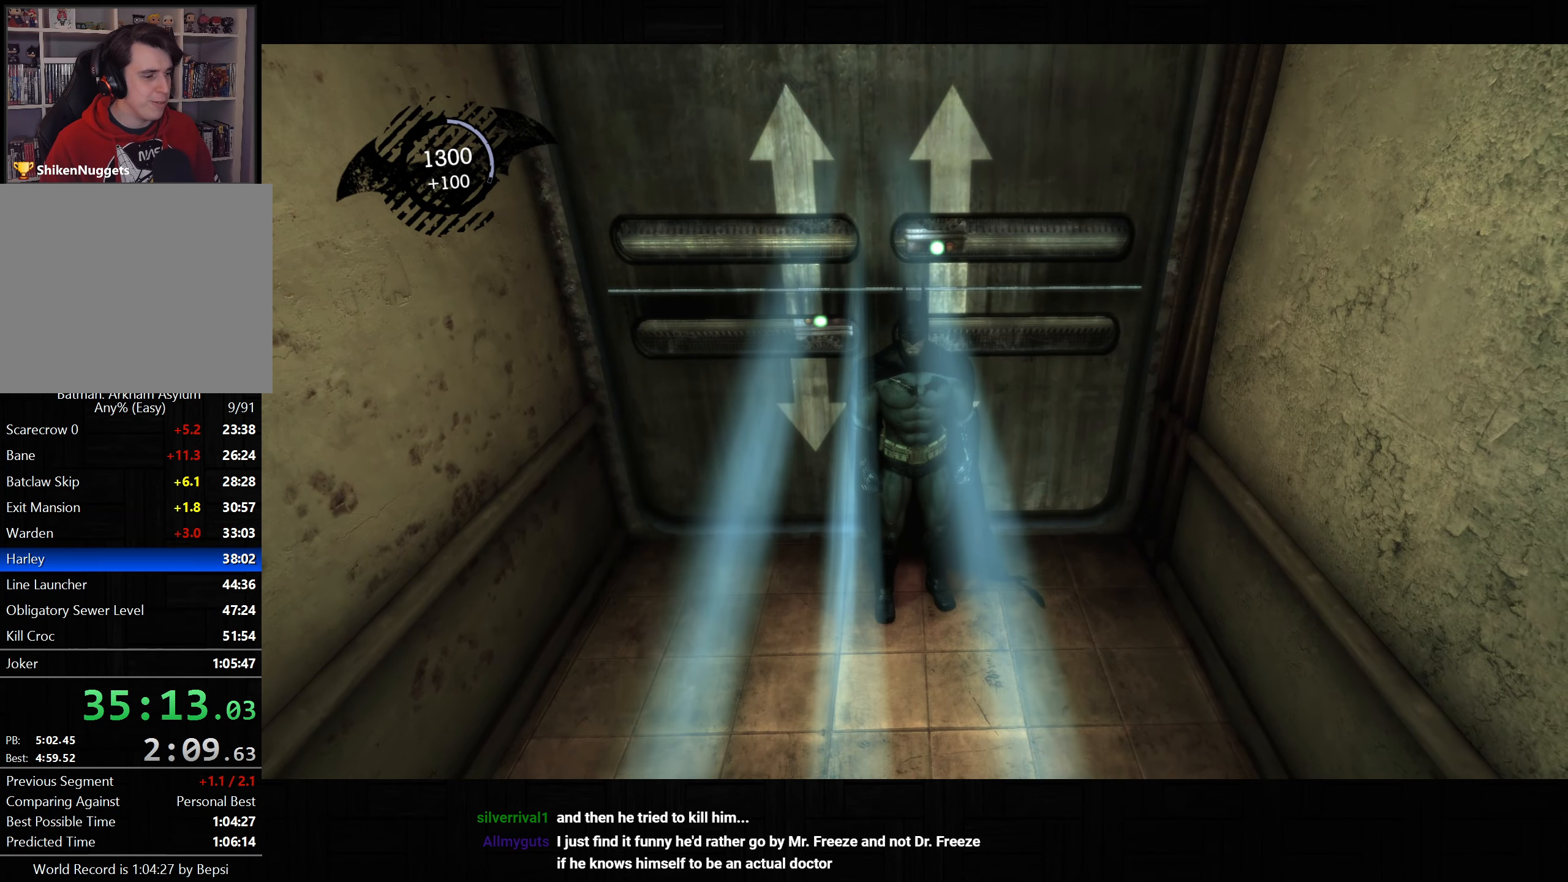
{"buttons": [], "left_stick": "left", "right_stick": "up", "button_events": []}
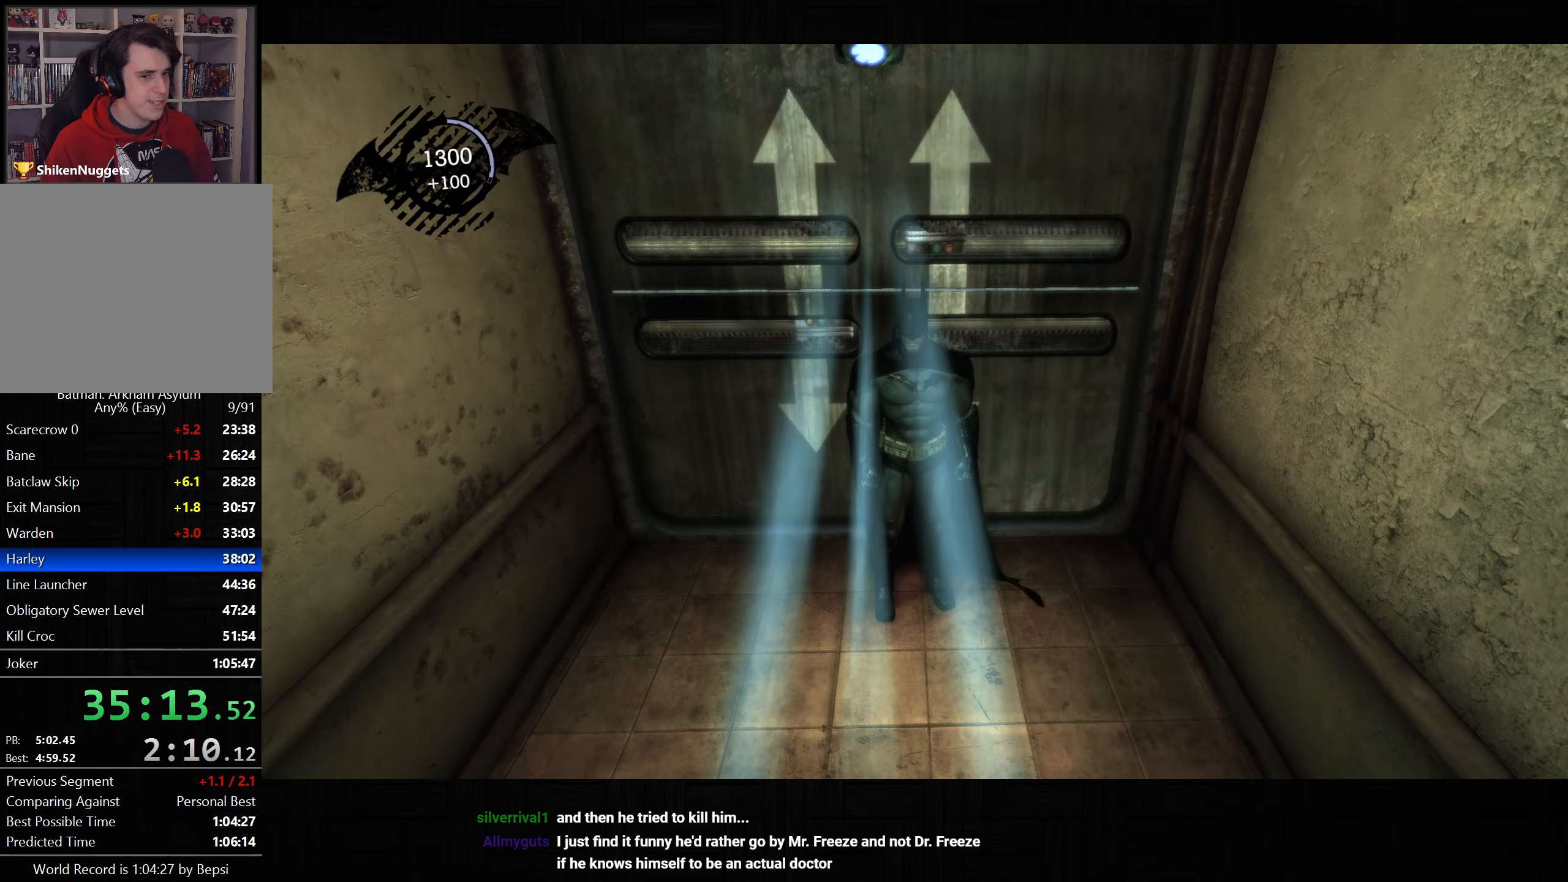
{"buttons": [], "left_stick": "center", "right_stick": "up", "button_events": []}
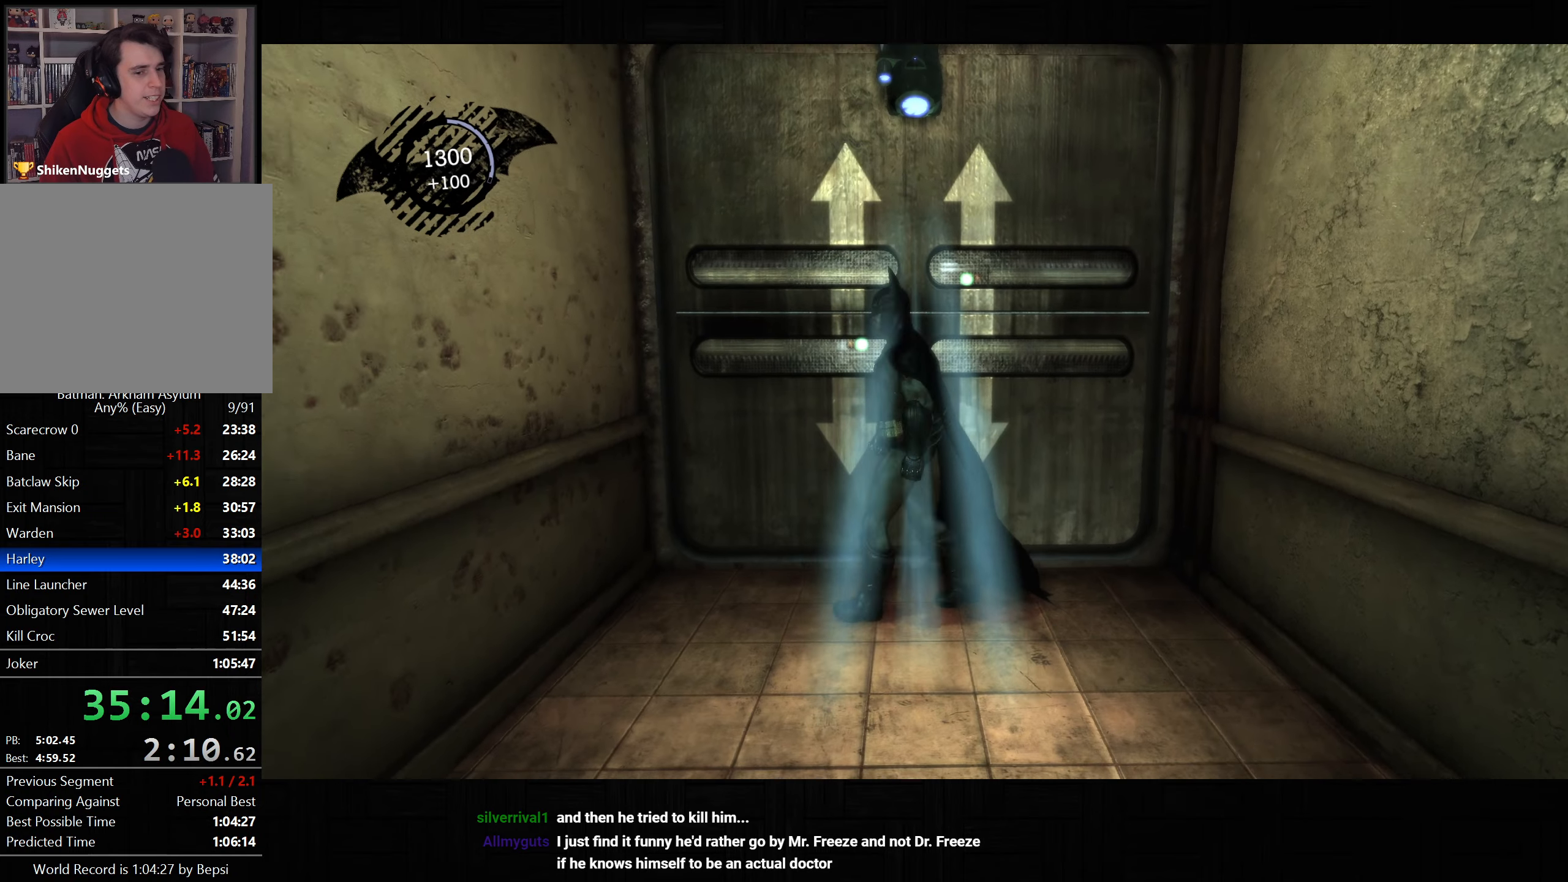
{"buttons": [], "left_stick": "center", "right_stick": "center", "button_events": []}
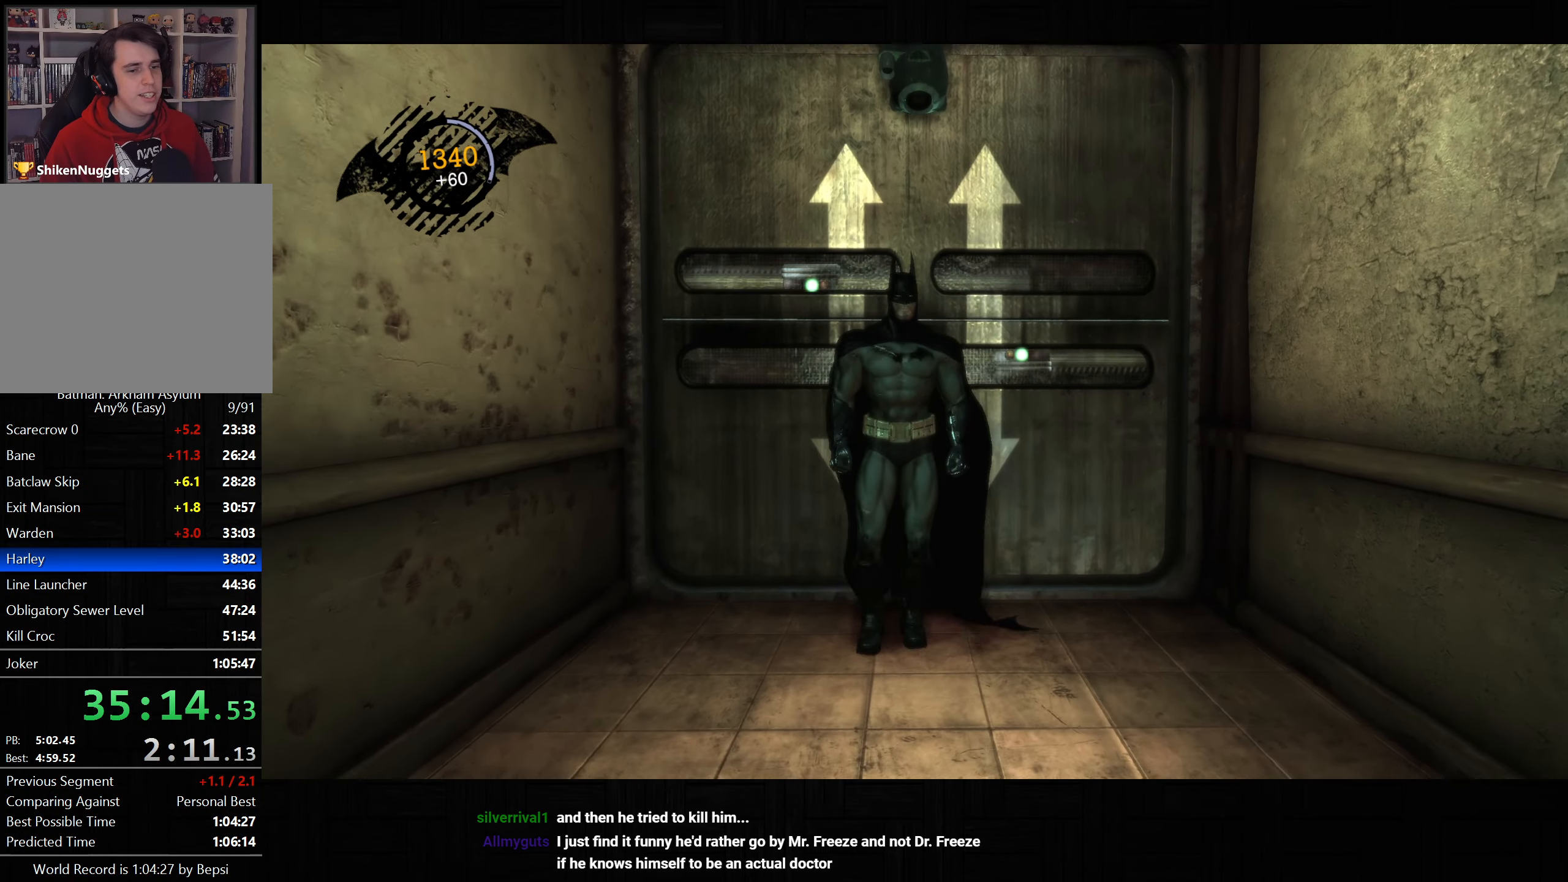
{"buttons": [], "left_stick": "center", "right_stick": "center", "button_events": []}
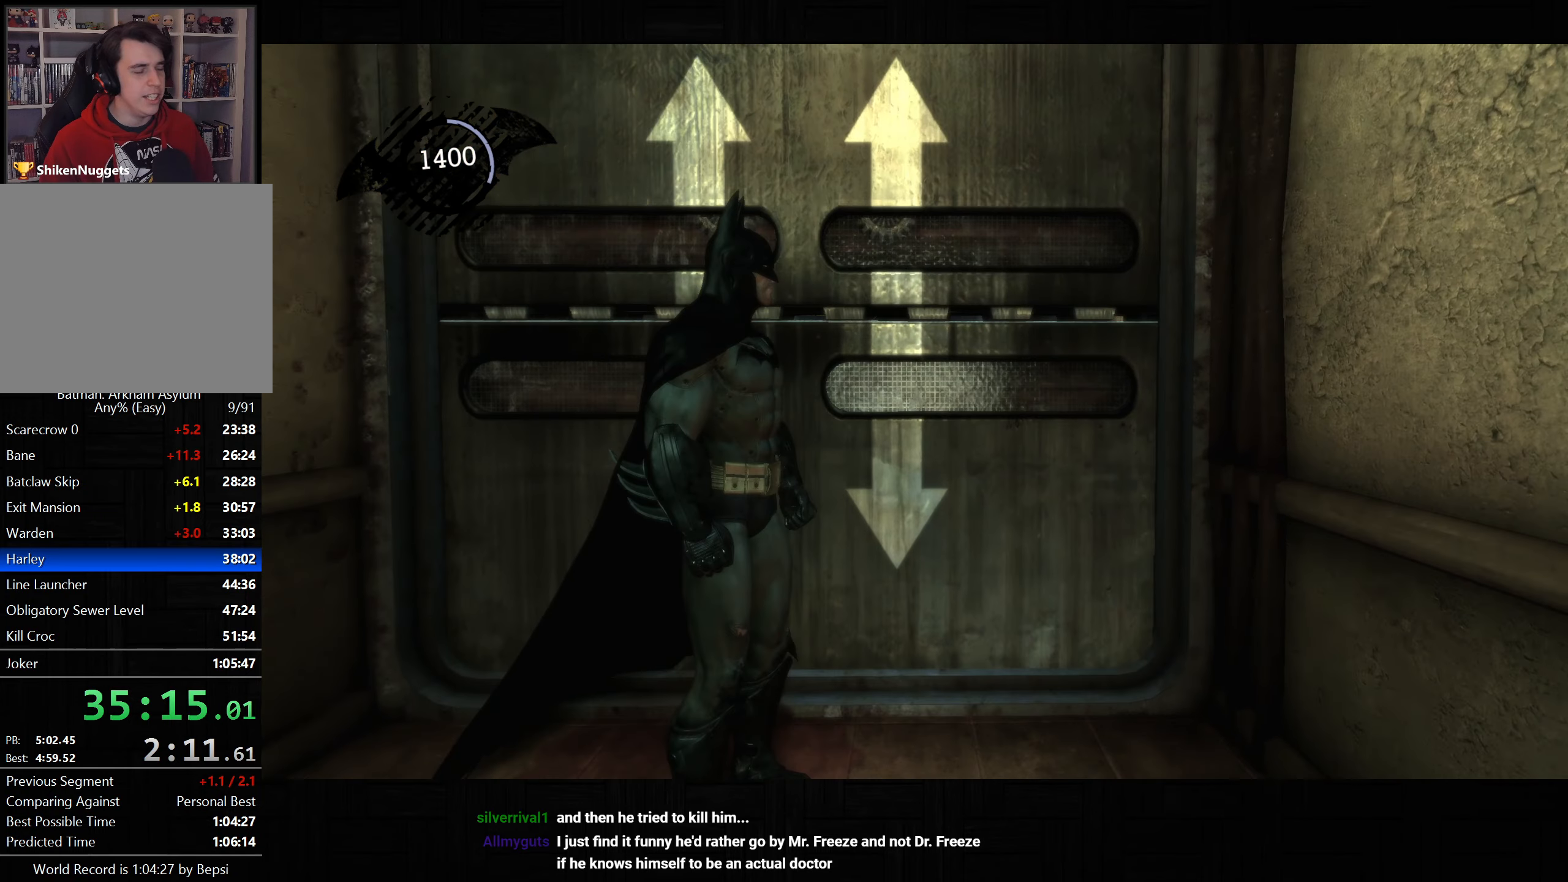
{"buttons": [], "left_stick": "up", "right_stick": "center", "button_events": []}
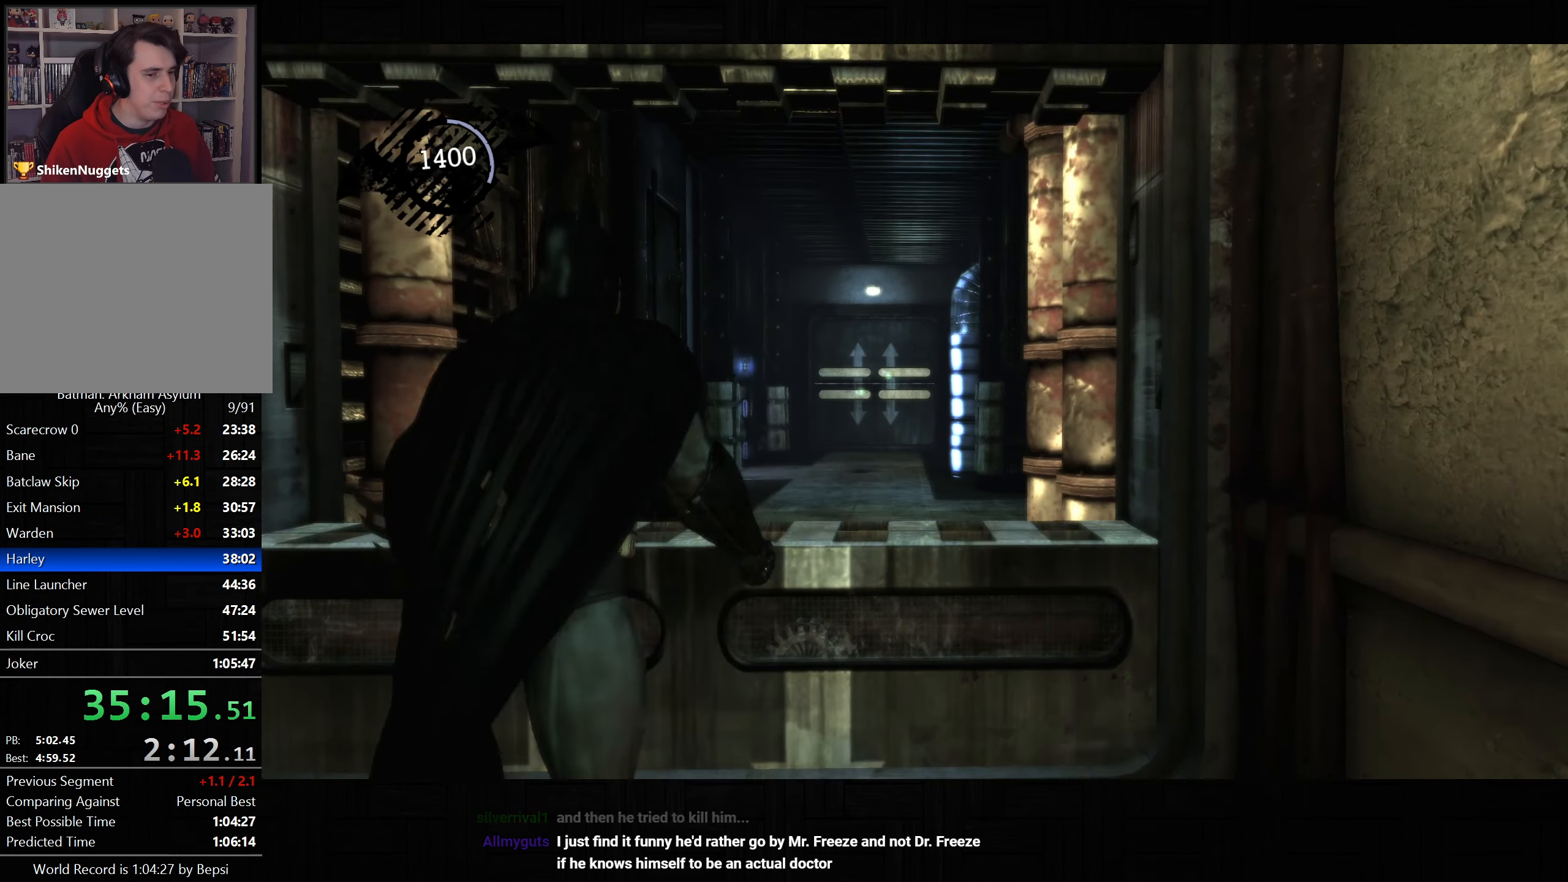
{"buttons": ["CROSS"], "left_stick": "up", "right_stick": "center", "button_events": [[17, "CROSS", "down"]]}
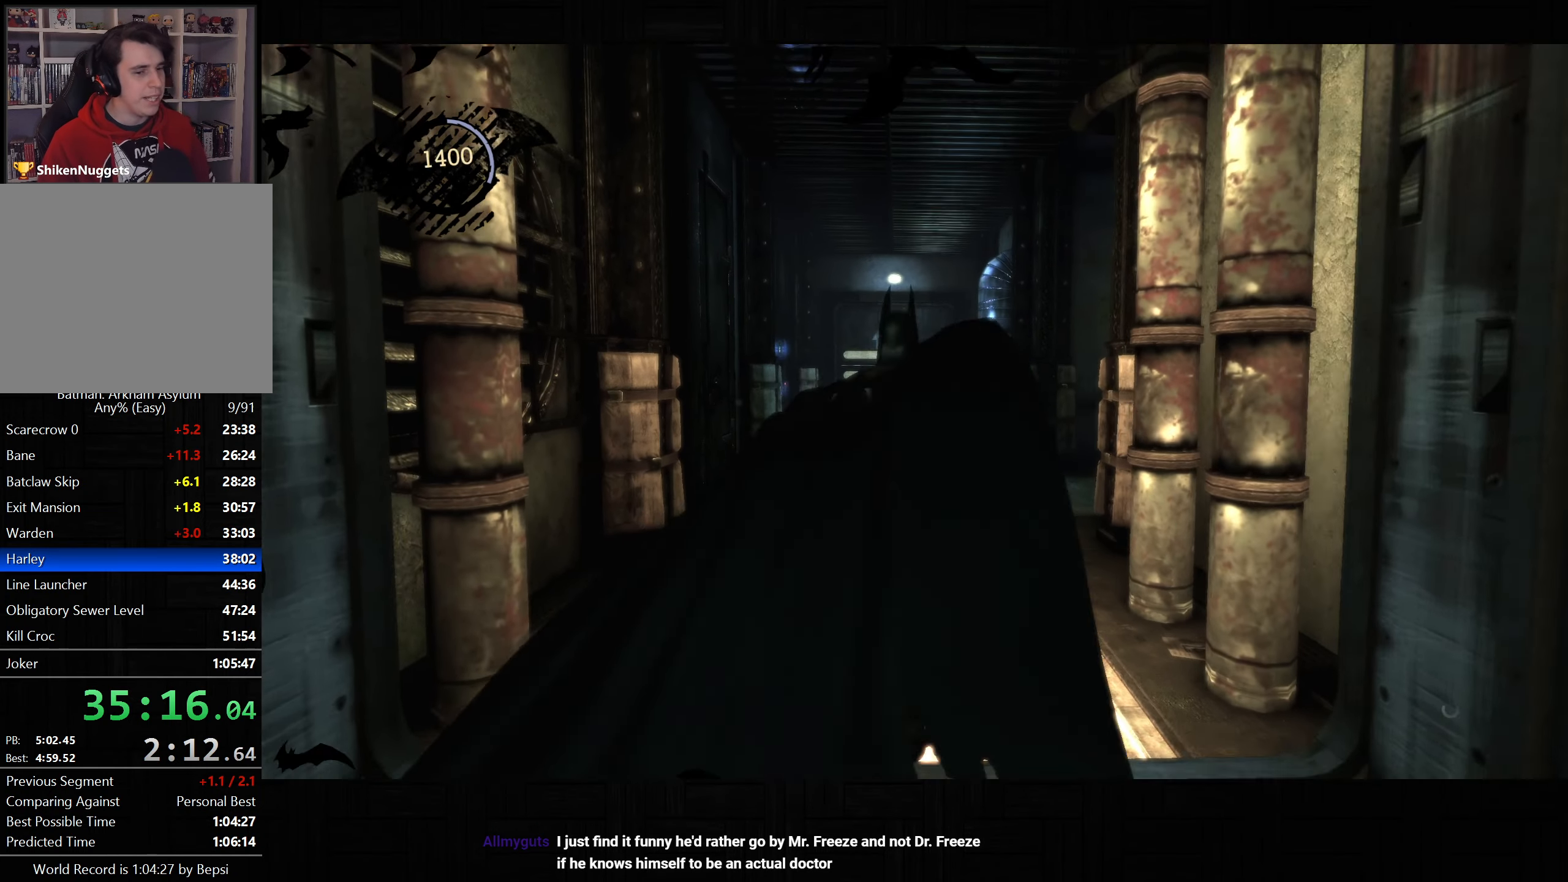
{"buttons": ["CROSS"], "left_stick": "up", "right_stick": "center", "button_events": []}
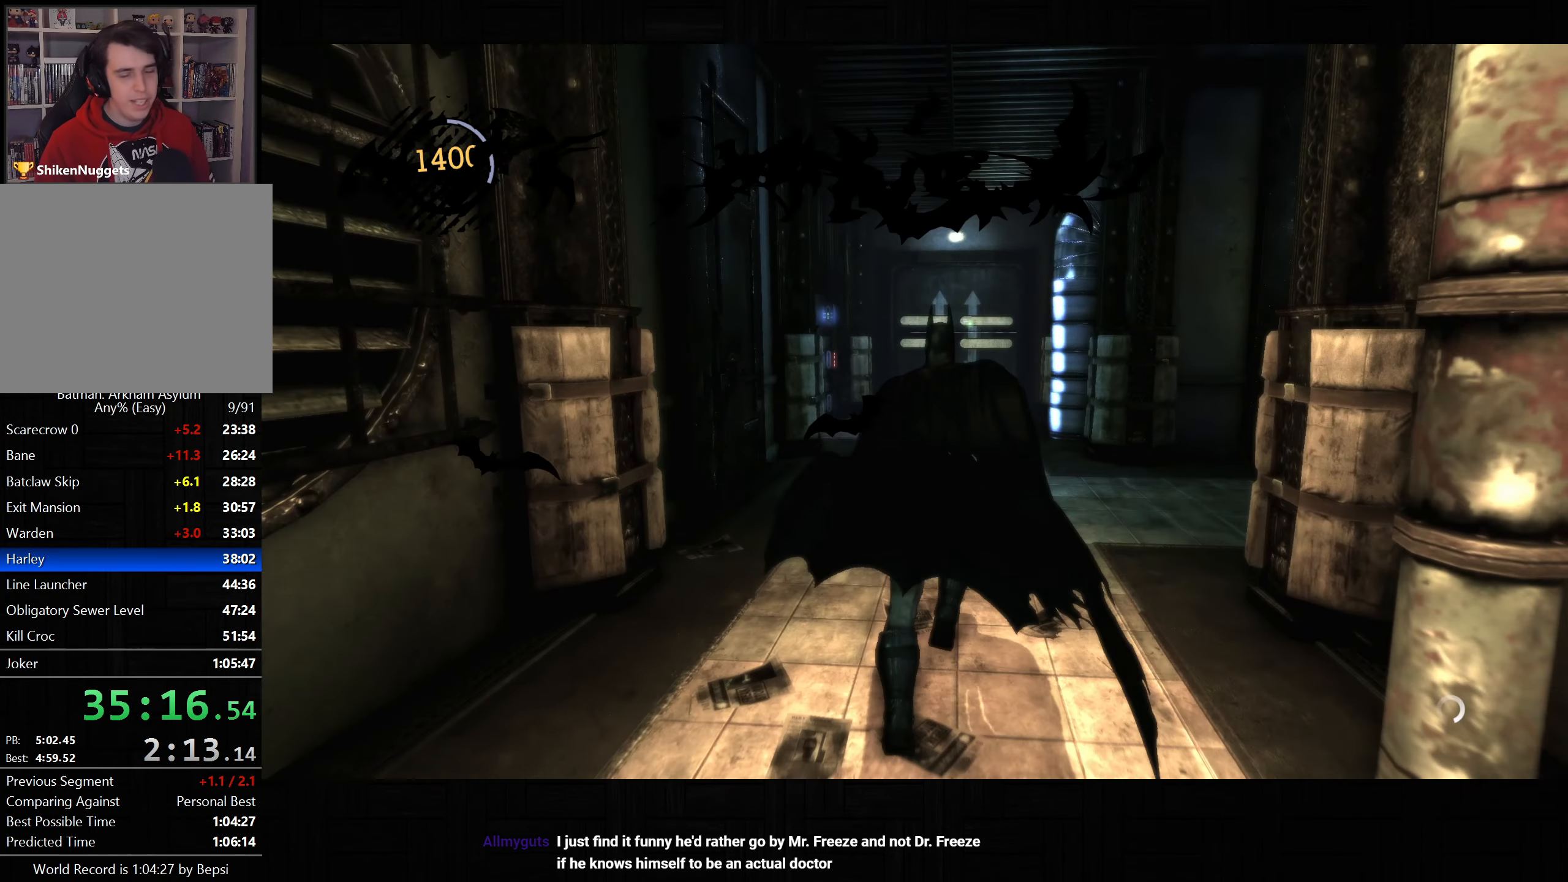
{"buttons": ["CROSS"], "left_stick": "up-right", "right_stick": "center", "button_events": []}
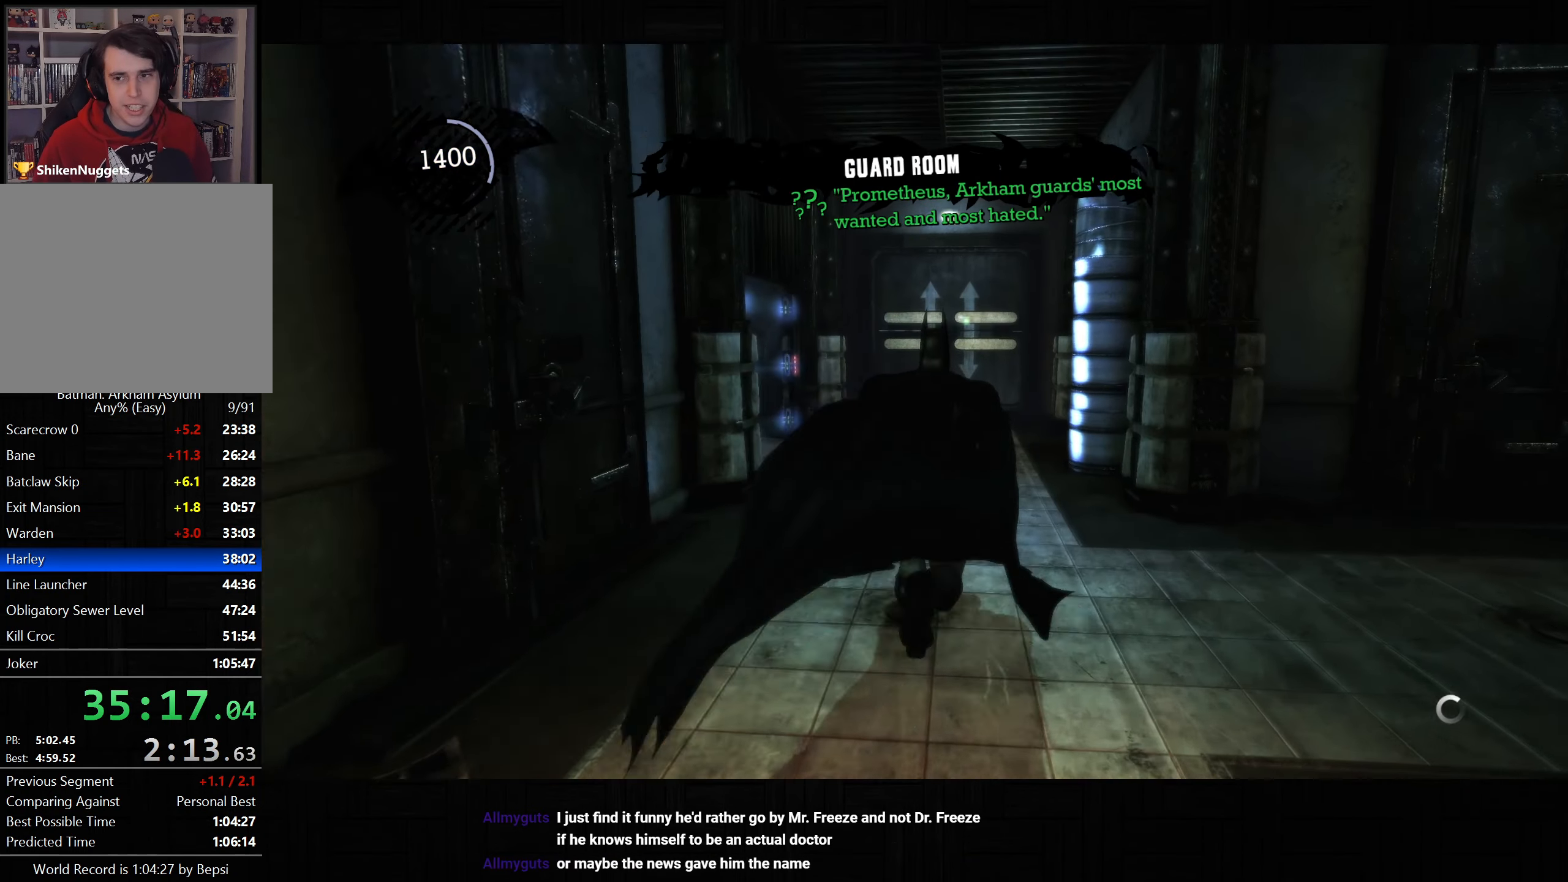
{"buttons": ["CROSS"], "left_stick": "up", "right_stick": "center", "button_events": []}
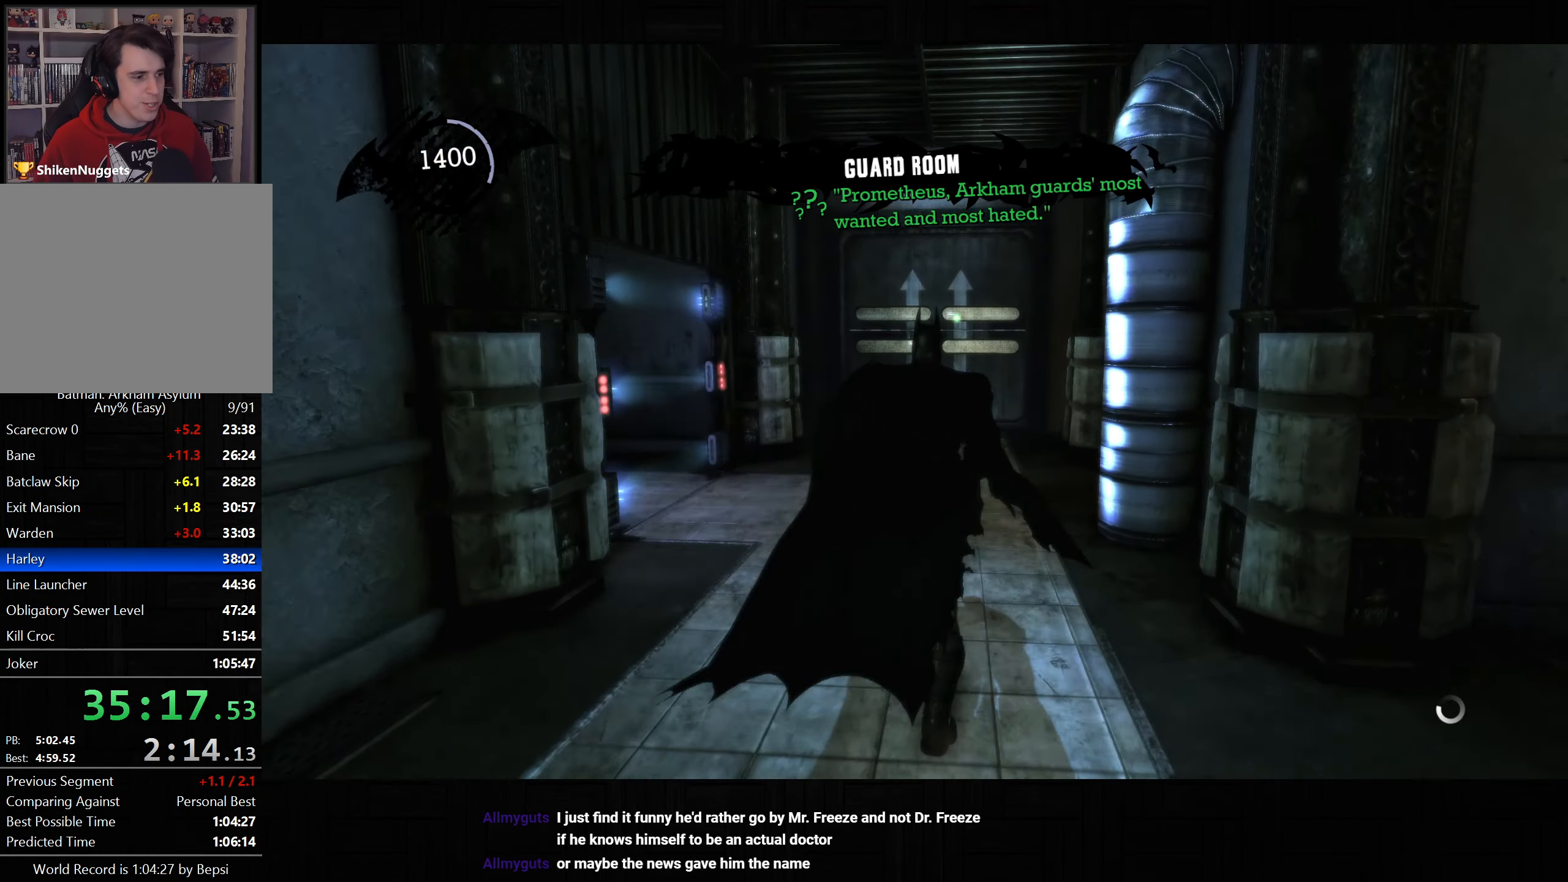
{"buttons": ["CROSS"], "left_stick": "up", "right_stick": "down-left", "button_events": []}
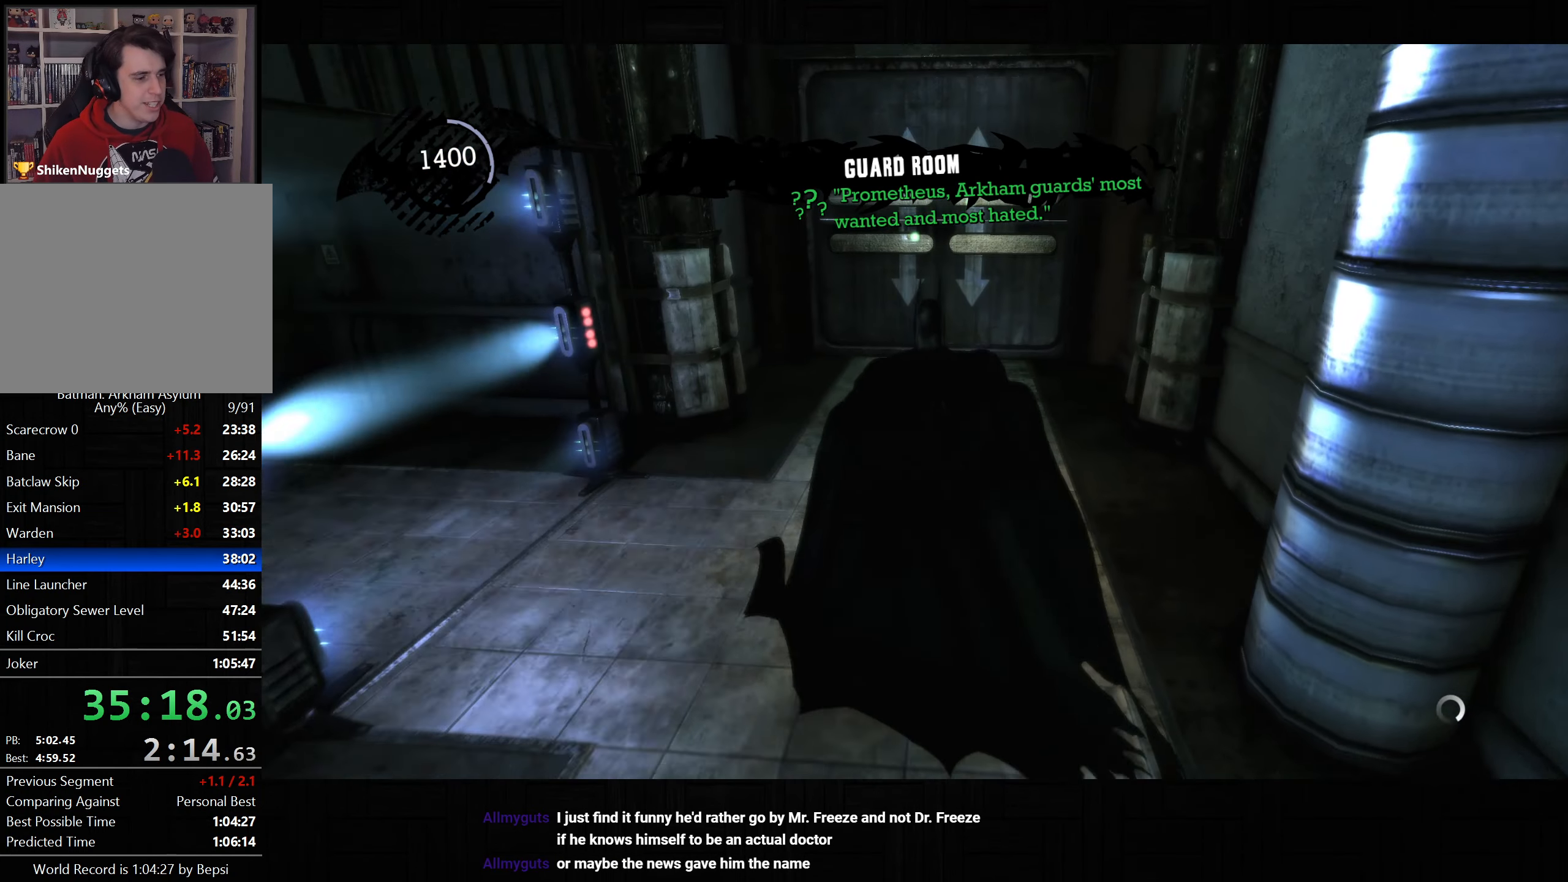
{"buttons": ["CROSS"], "left_stick": "up", "right_stick": "up-right", "button_events": []}
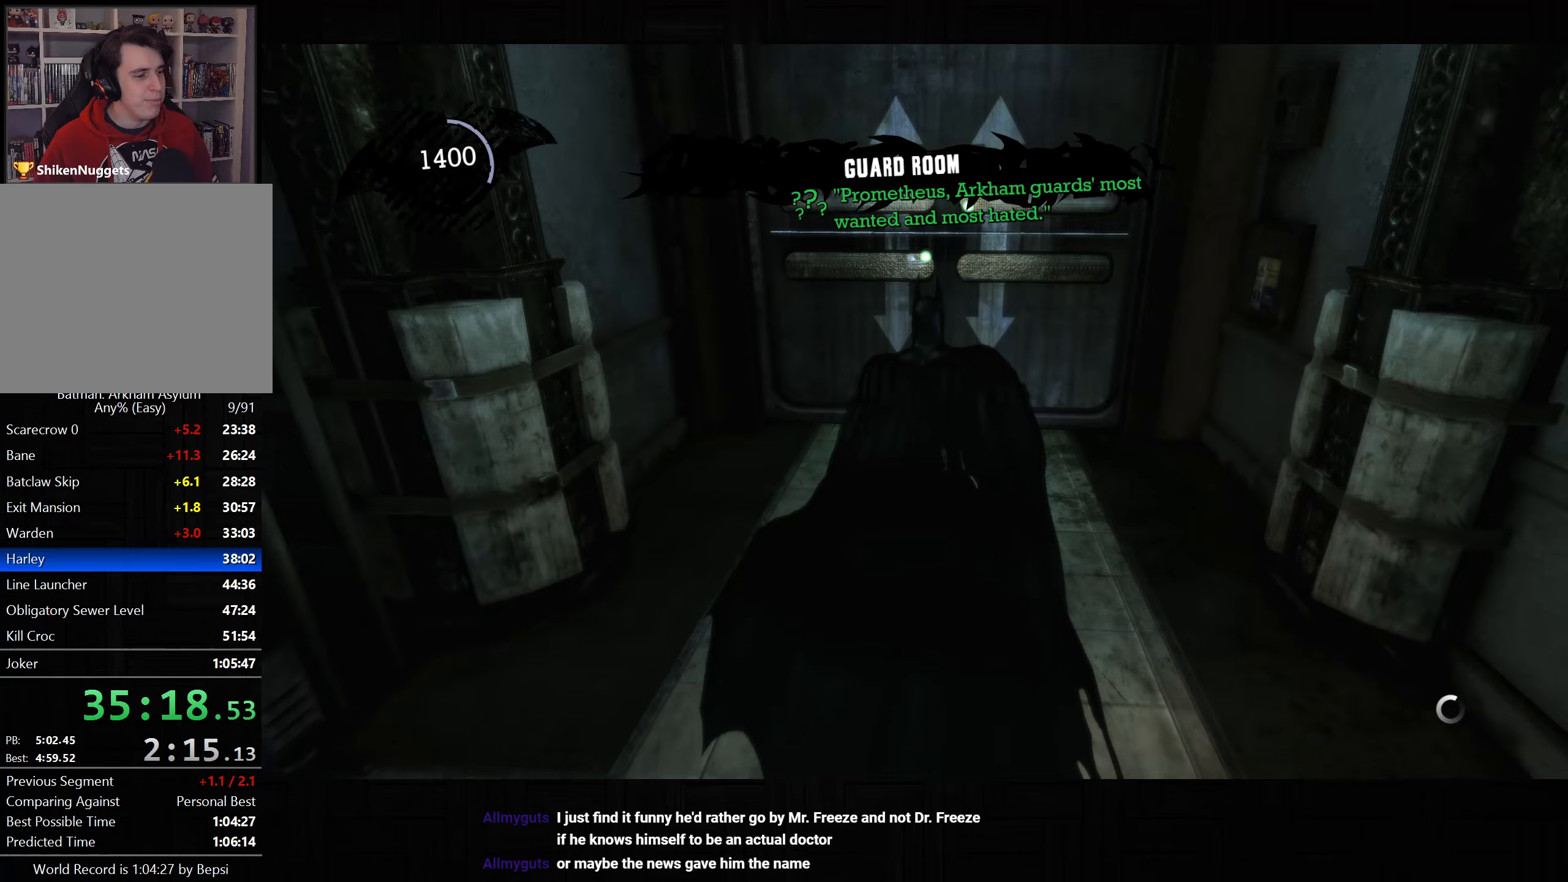
{"buttons": ["CROSS"], "left_stick": "up-right", "right_stick": "center", "button_events": []}
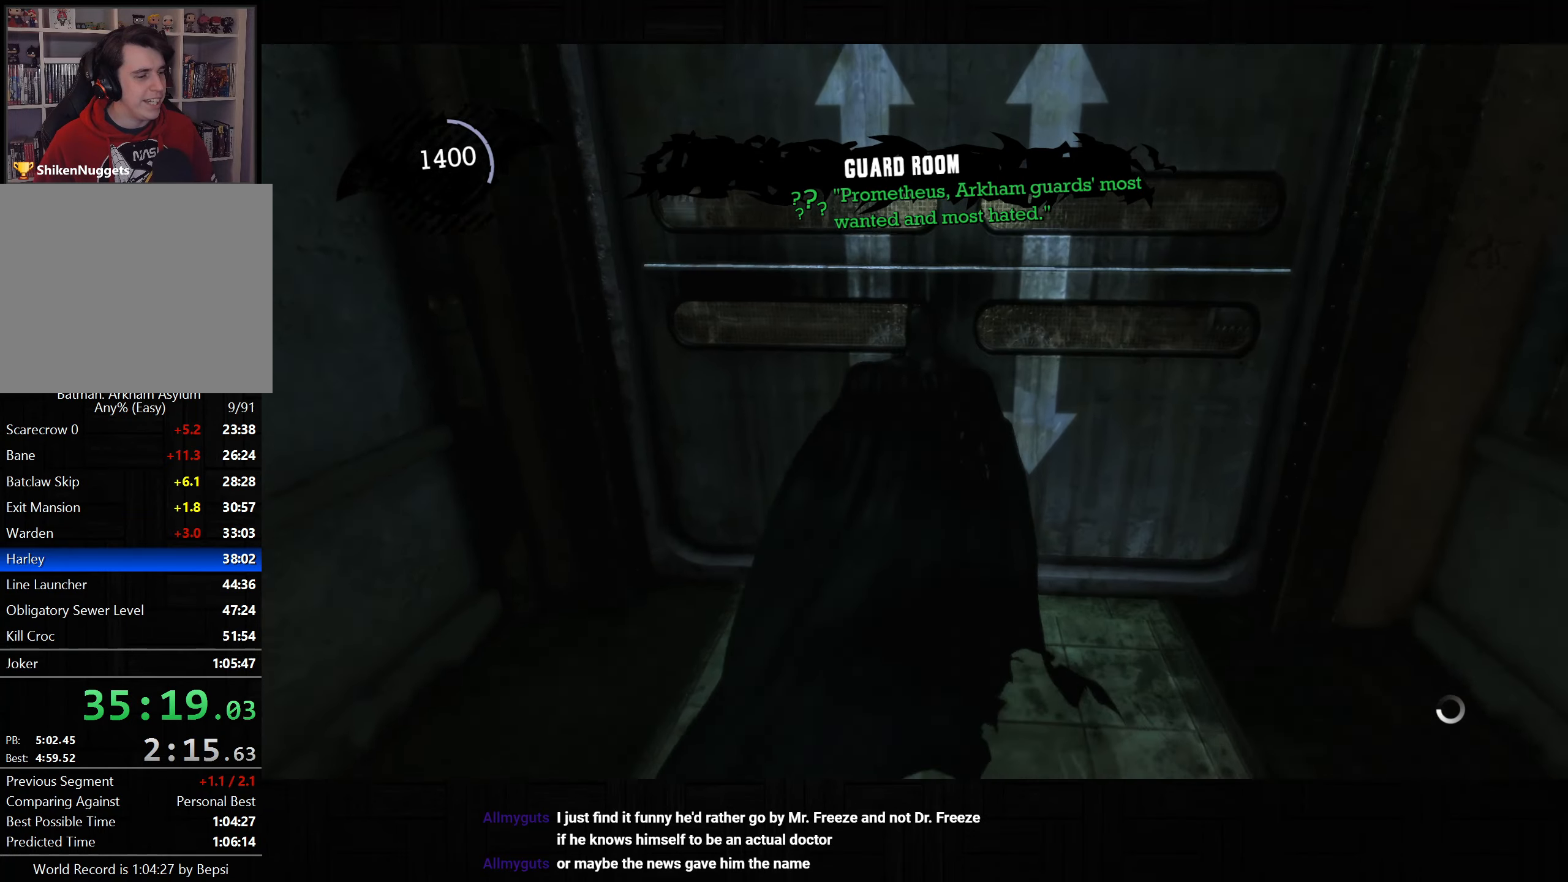
{"buttons": ["CROSS"], "left_stick": "up", "right_stick": "center", "button_events": []}
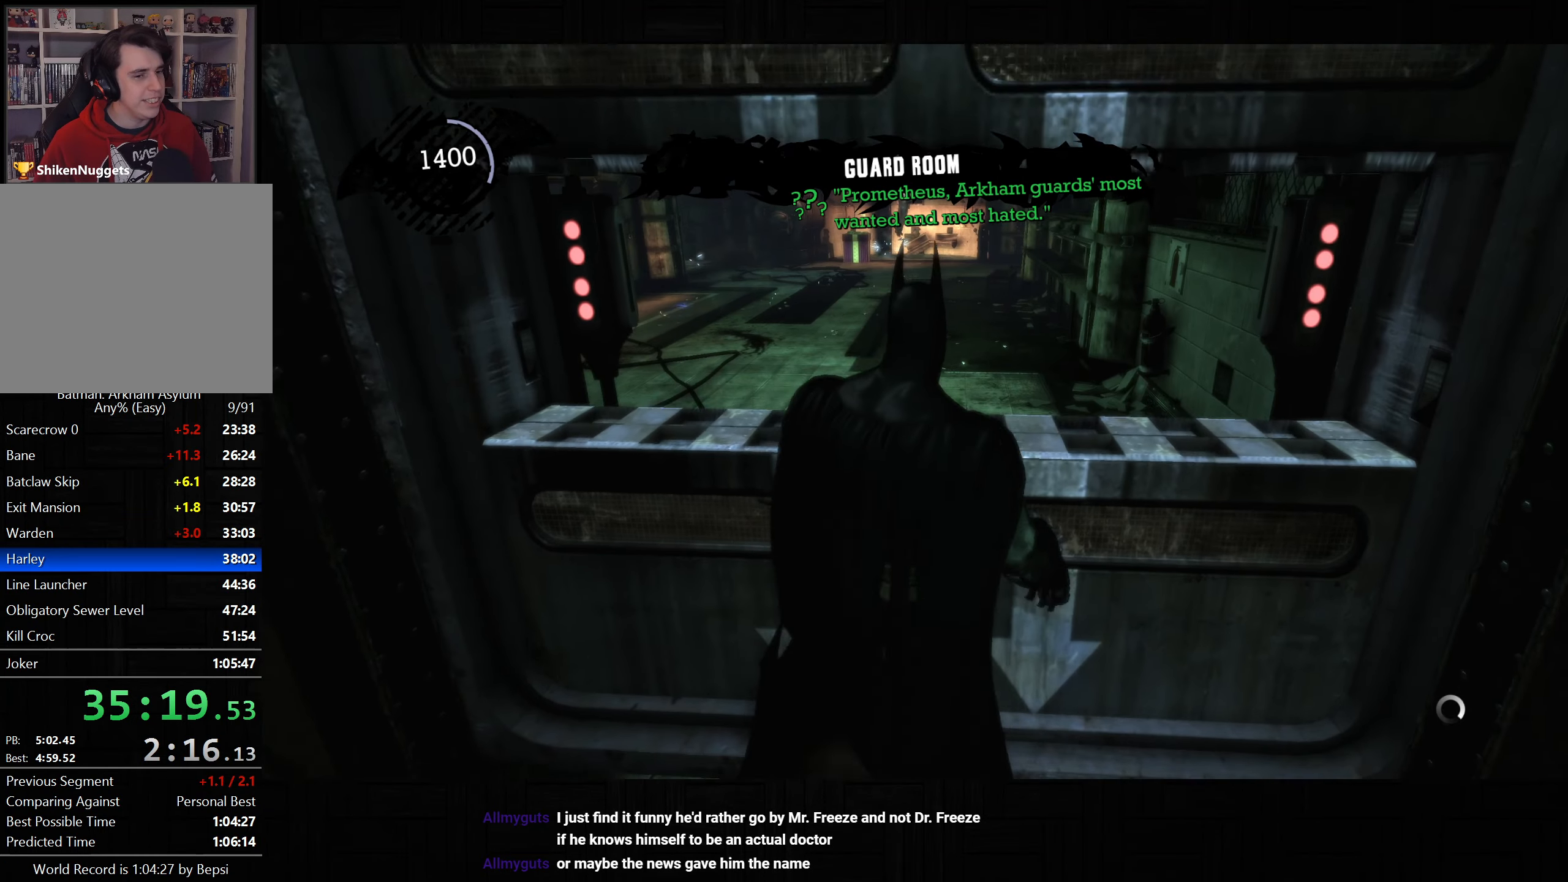
{"buttons": ["CROSS"], "left_stick": "up", "right_stick": "center", "button_events": [[83, "CROSS", "up"], [133, "CROSS", "down"], [233, "CROSS", "up"], [300, "CROSS", "down"], [400, "CROSS", "up"], [450, "CROSS", "down"]]}
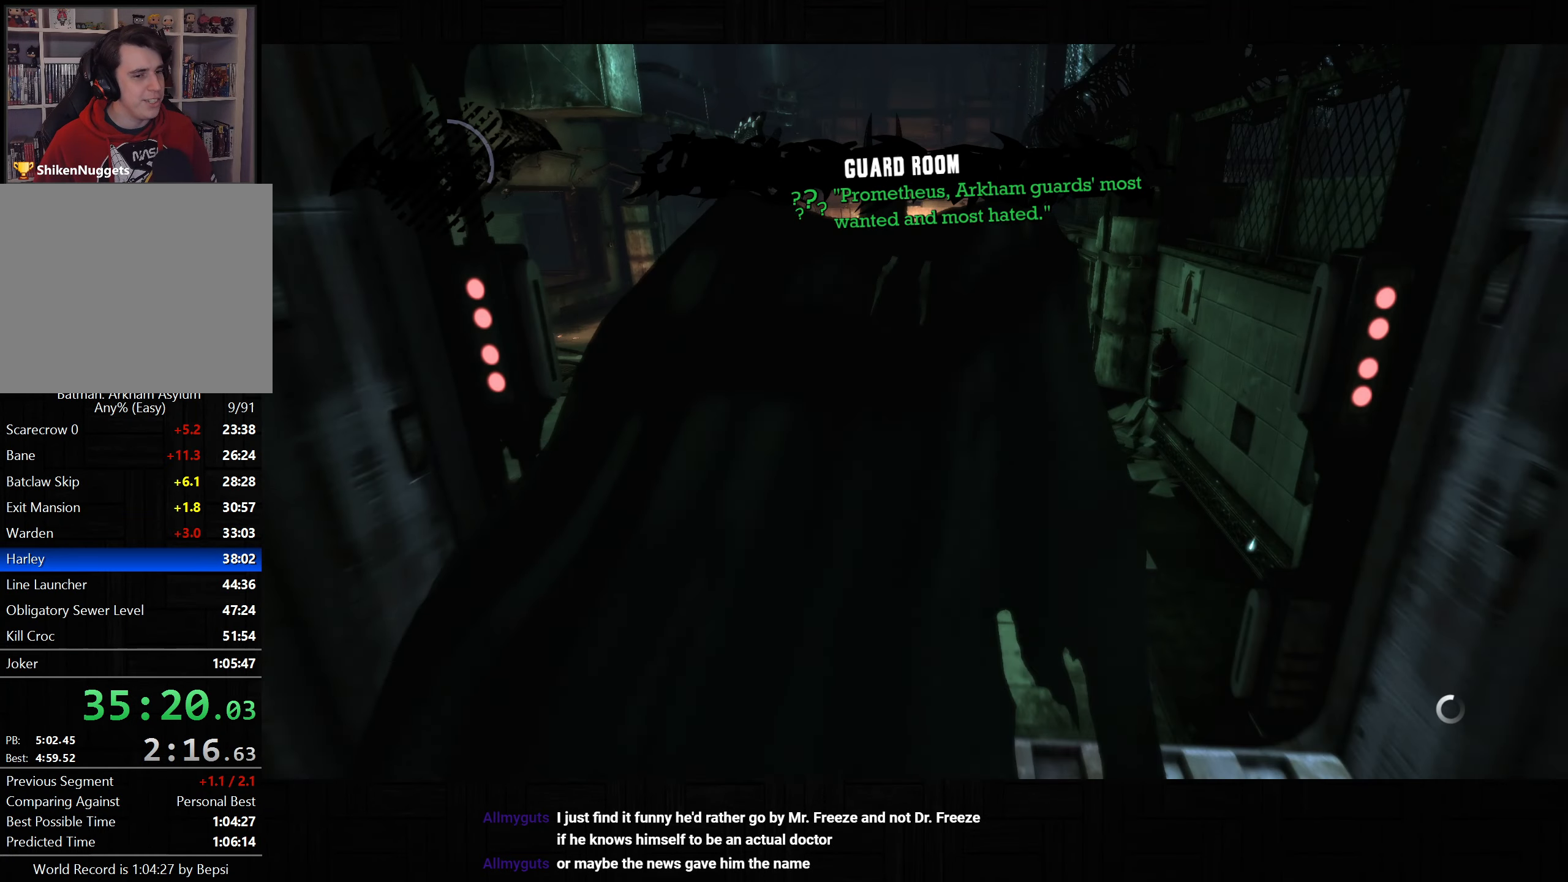
{"buttons": [], "left_stick": "center", "right_stick": "center", "button_events": [[150, "CROSS", "up"]]}